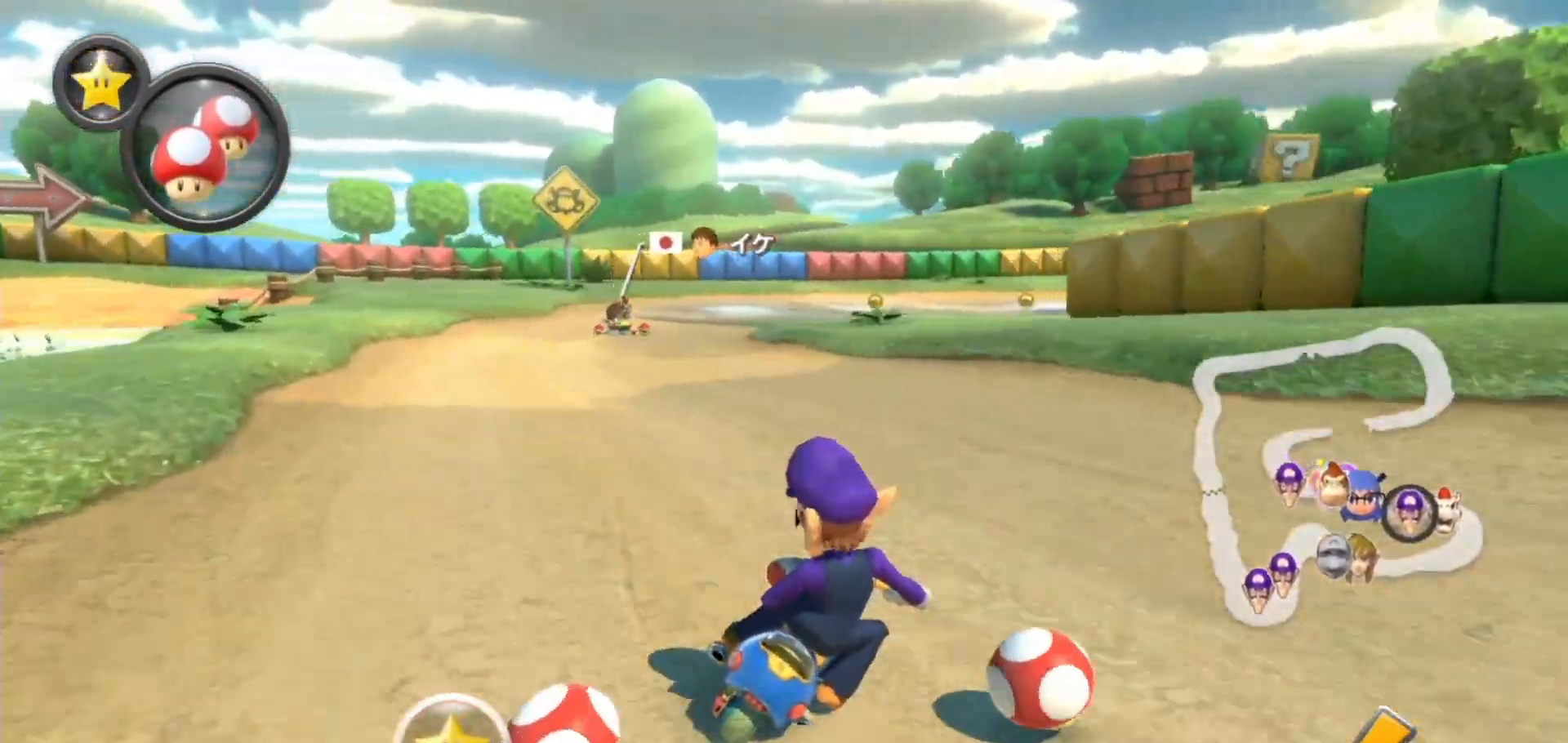
Gameplay with a controller (Nintendo layout); each line is a JSON object with the inputs held at the frame after it. "events" lists button and stick changes between this image and that frame as [ms after this image, input, new state], when the widget could be followed in between. Not read: DPAD_DOWN DPAD_LEFT DPAD_RIGHT L2 L3 R1 R2 R3.
{"buttons": ["A"], "left_stick": "up-right", "right_stick": "center", "events": [[433, "left_stick", "up-right"]]}
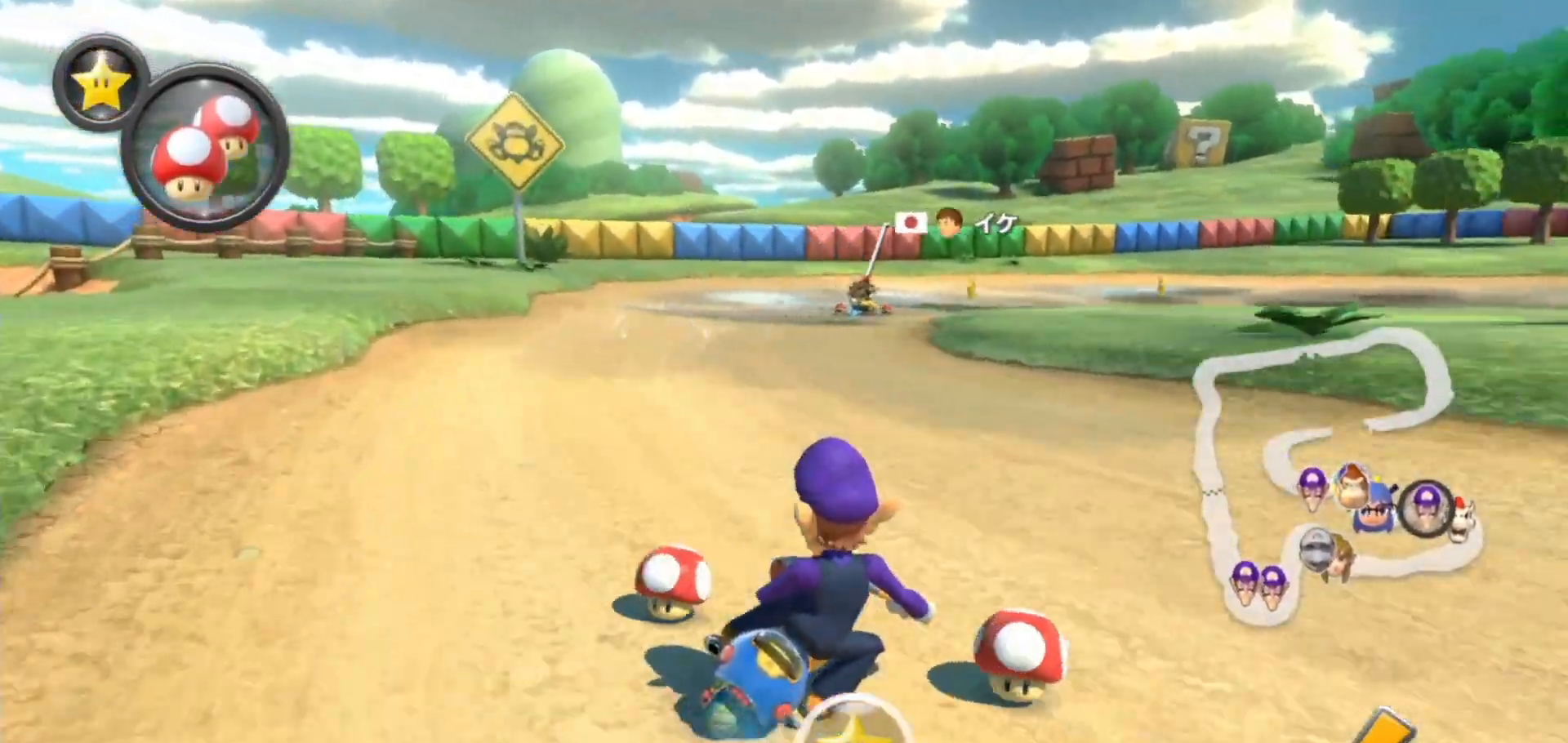
{"buttons": ["A"], "left_stick": "right", "right_stick": "center", "events": [[383, "left_stick", "up-left"], [483, "left_stick", "right"]]}
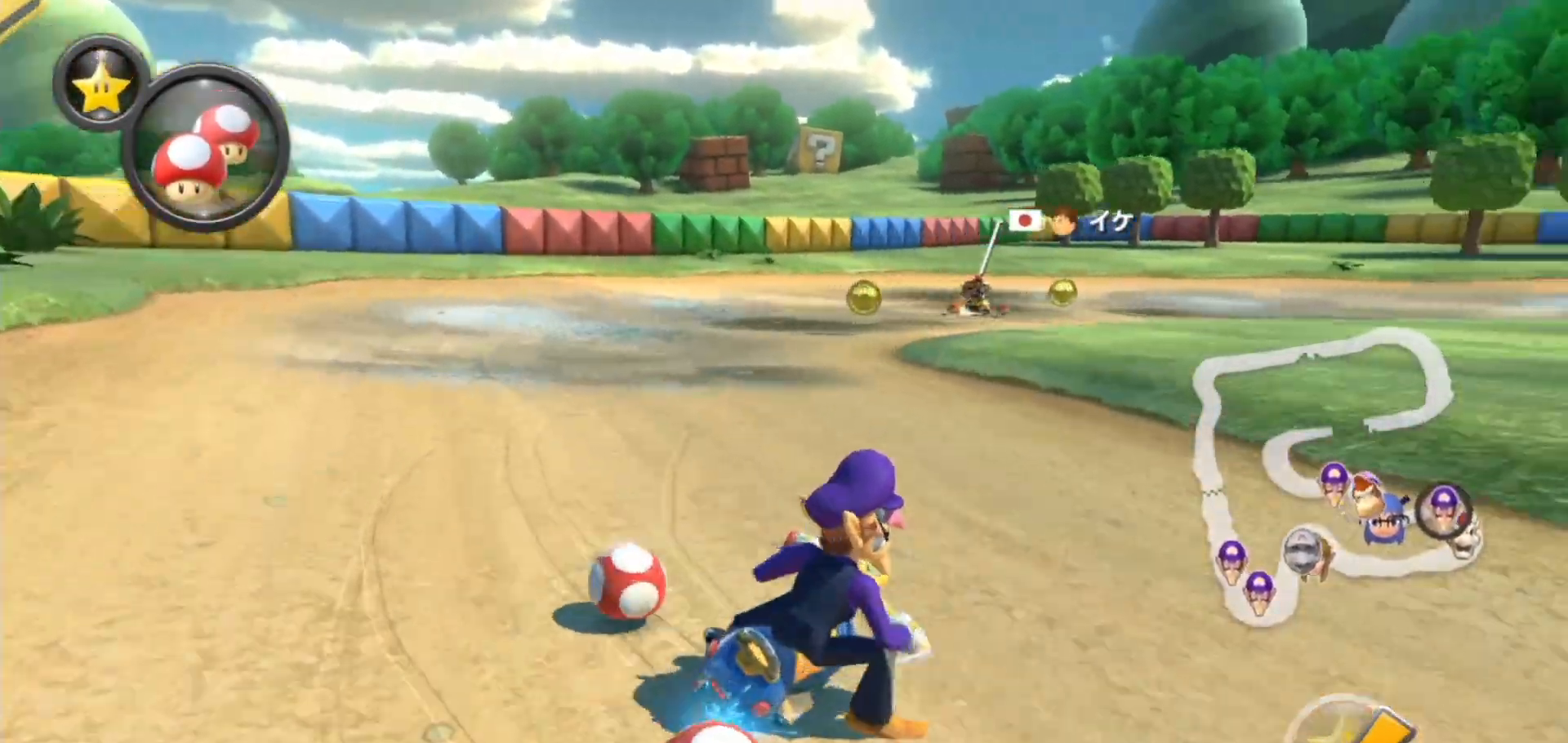
{"buttons": ["A"], "left_stick": "right", "right_stick": "center", "events": []}
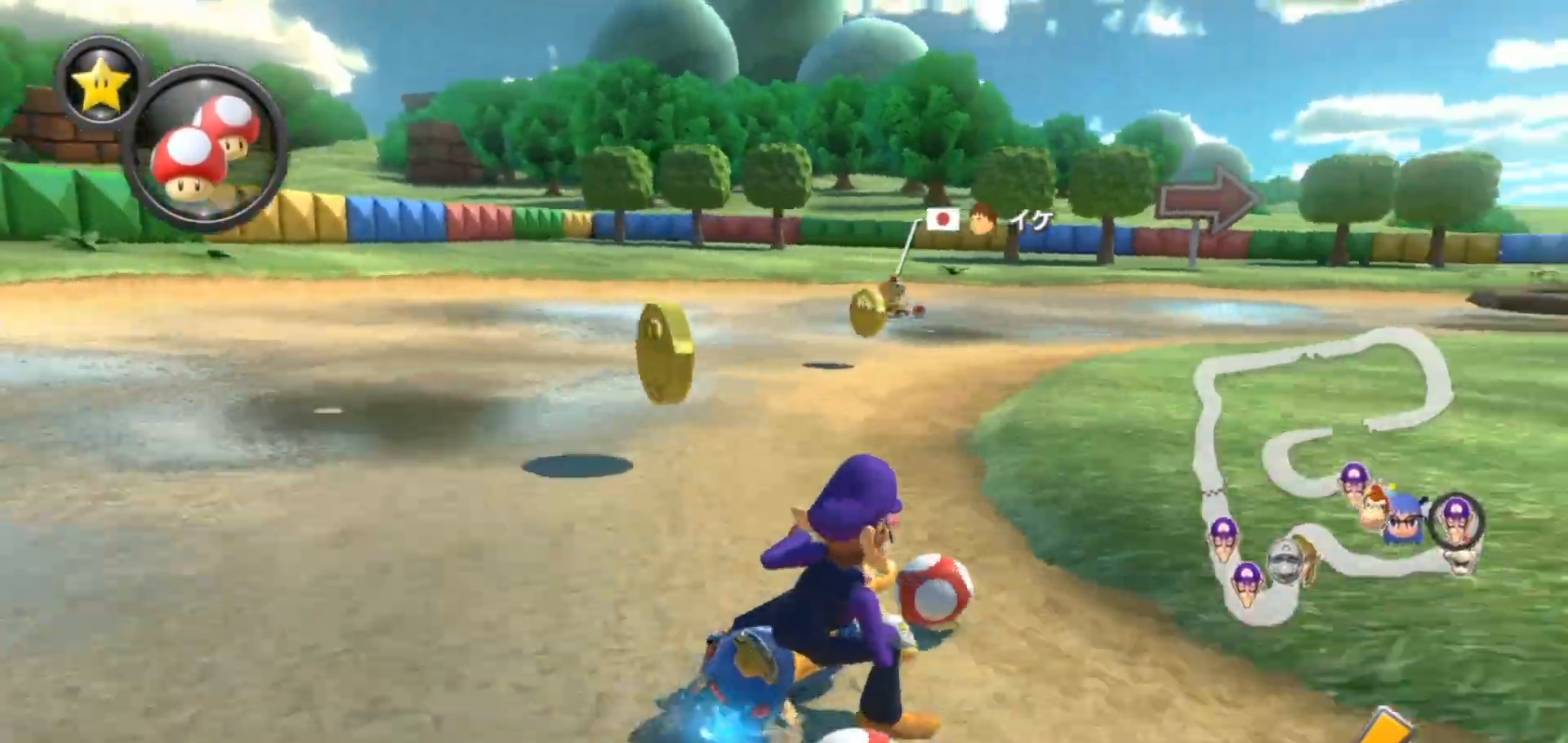
{"buttons": ["A"], "left_stick": "right", "right_stick": "center", "events": []}
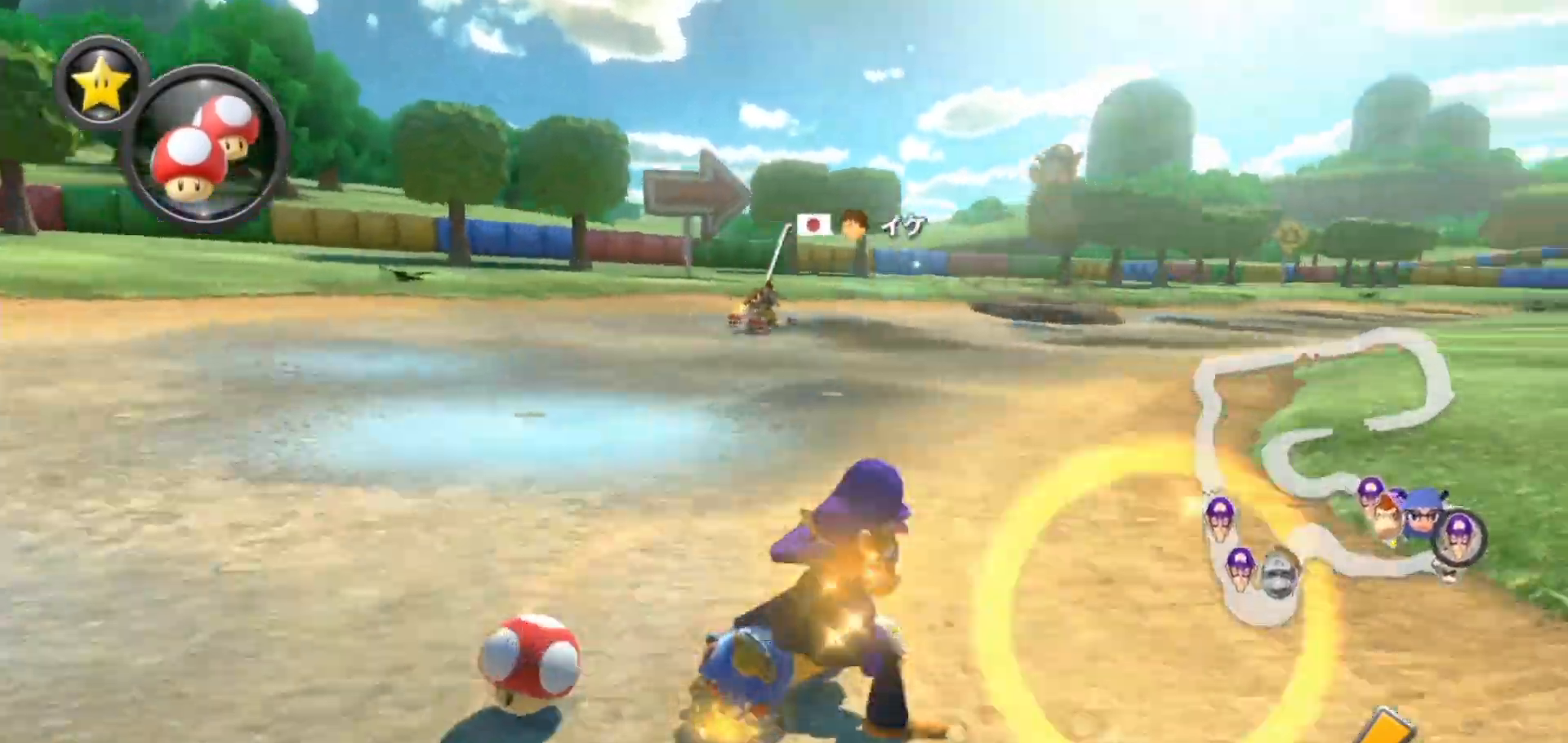
{"buttons": ["A"], "left_stick": "right", "right_stick": "center", "events": []}
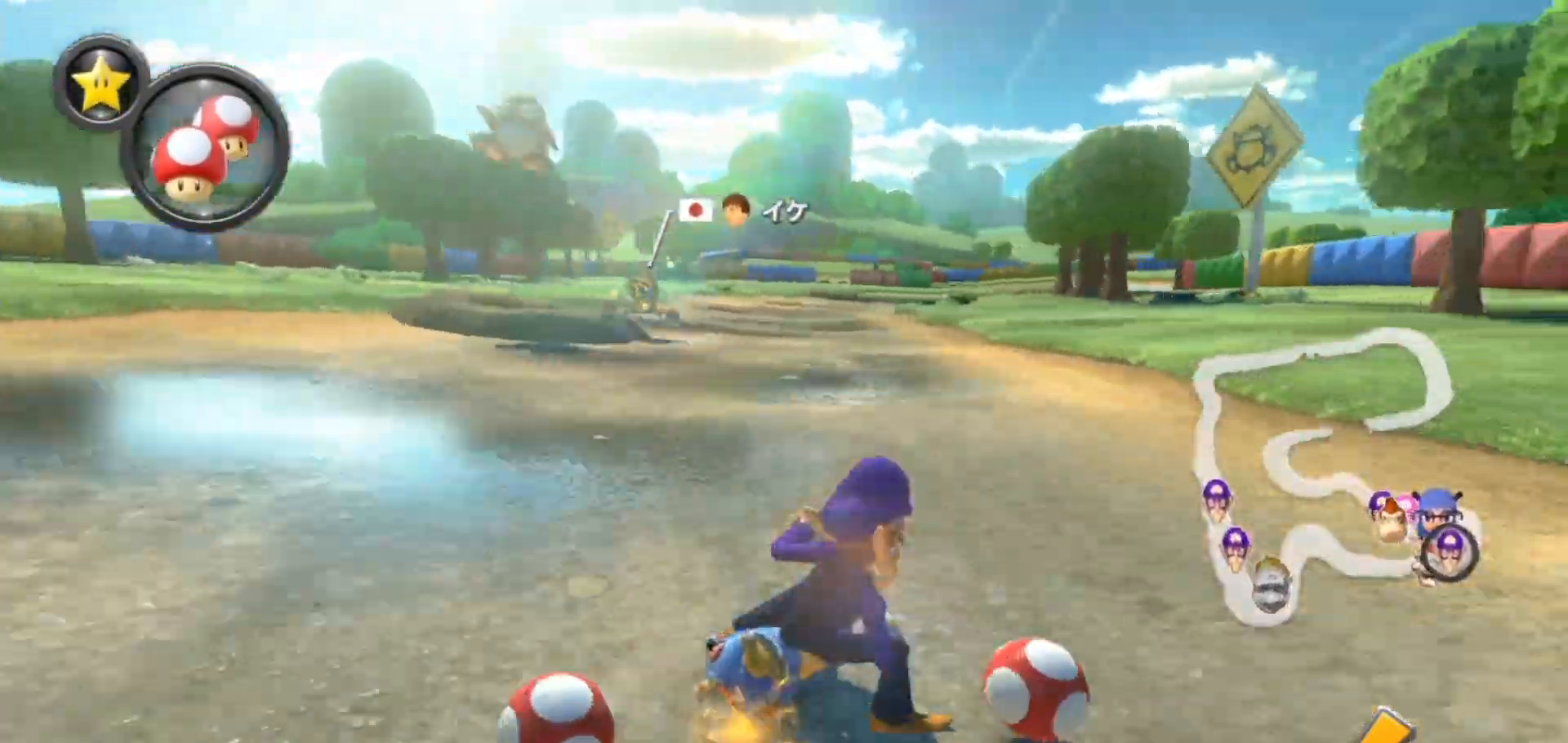
{"buttons": ["A"], "left_stick": "center", "right_stick": "center", "events": [[83, "left_stick", "left"], [483, "left_stick", "center"]]}
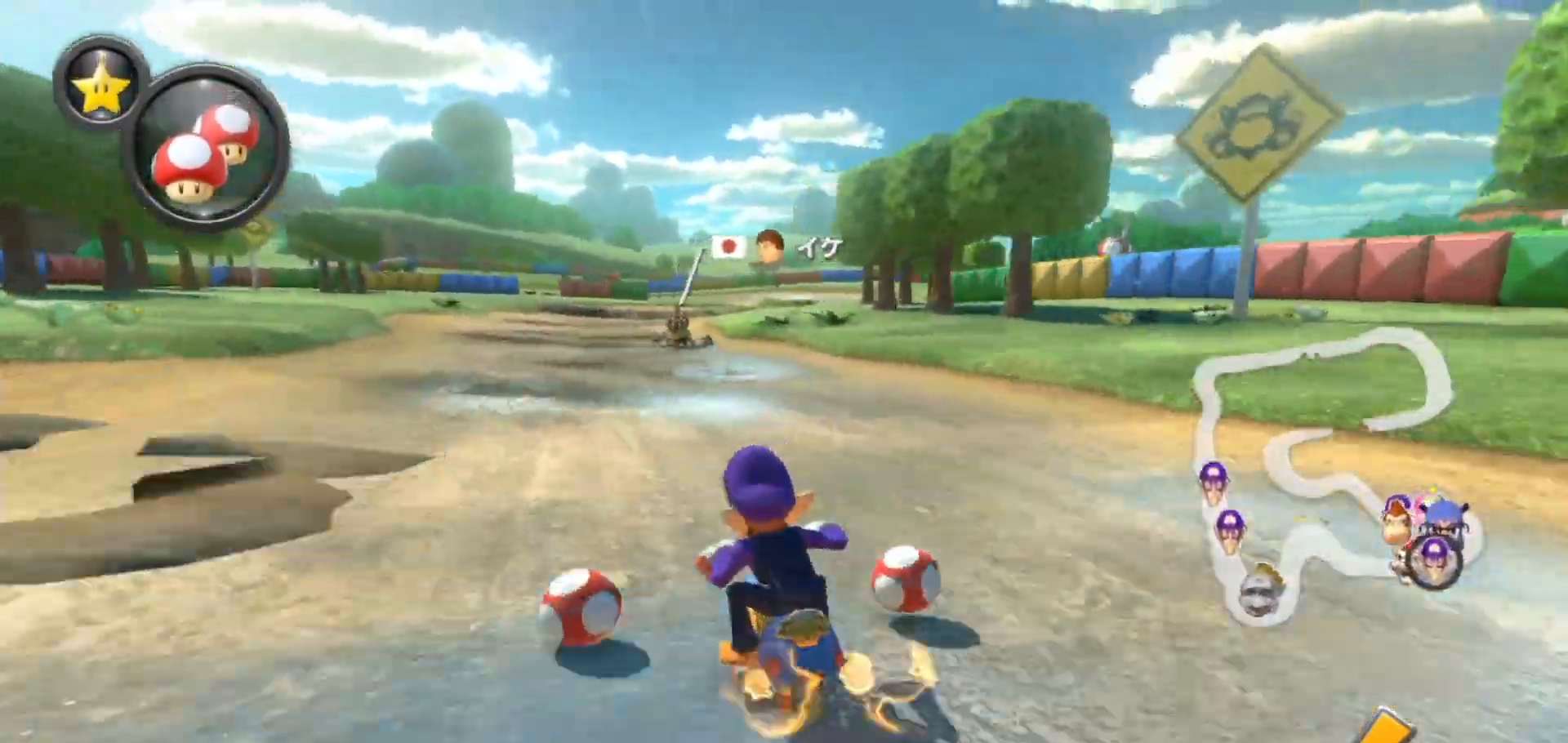
{"buttons": ["A"], "left_stick": "right", "right_stick": "center", "events": [[33, "left_stick", "right"], [217, "X", "down"], [433, "X", "up"]]}
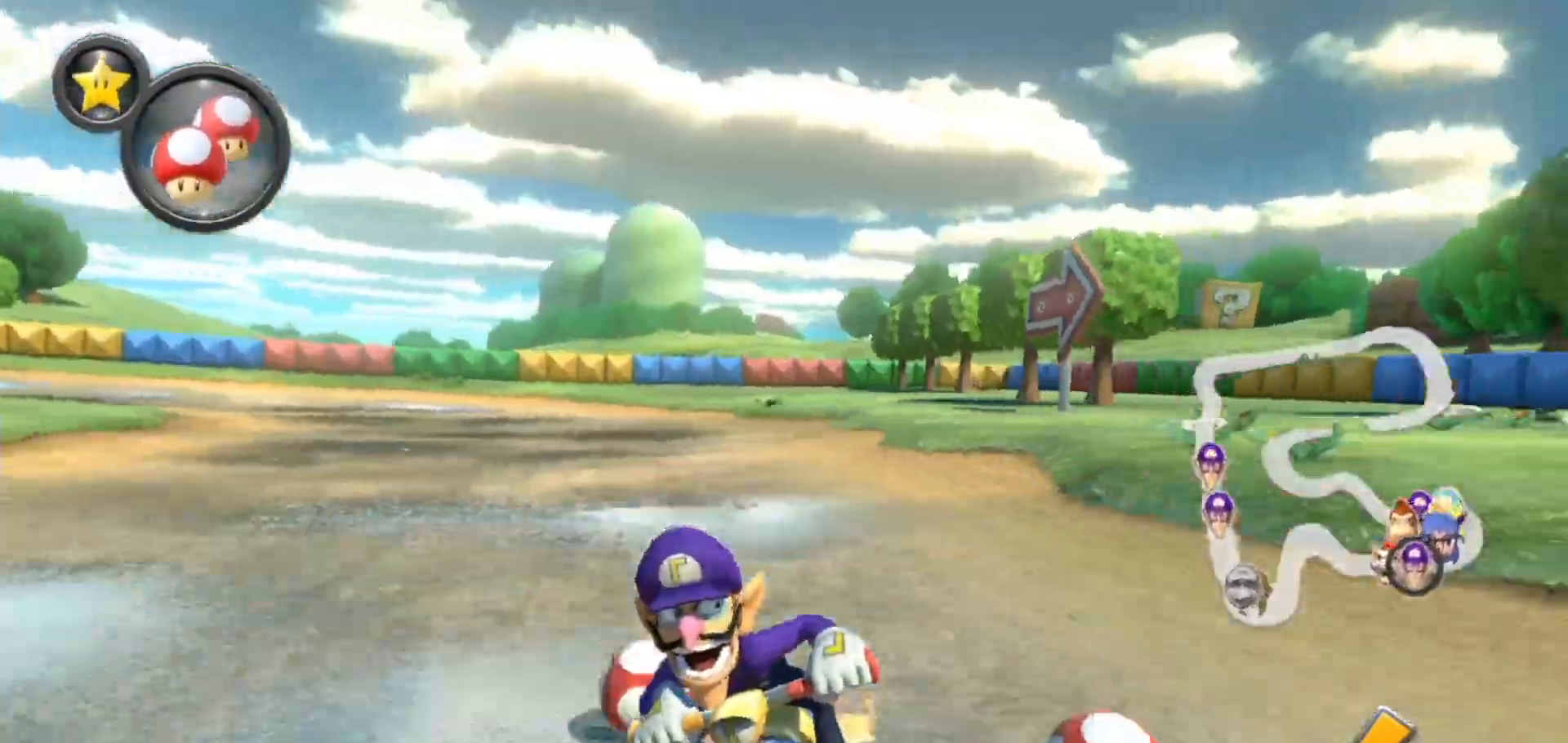
{"buttons": ["A"], "left_stick": "center", "right_stick": "center", "events": [[17, "left_stick", "center"], [67, "left_stick", "left"], [133, "left_stick", "center"], [233, "left_stick", "left"], [350, "left_stick", "center"]]}
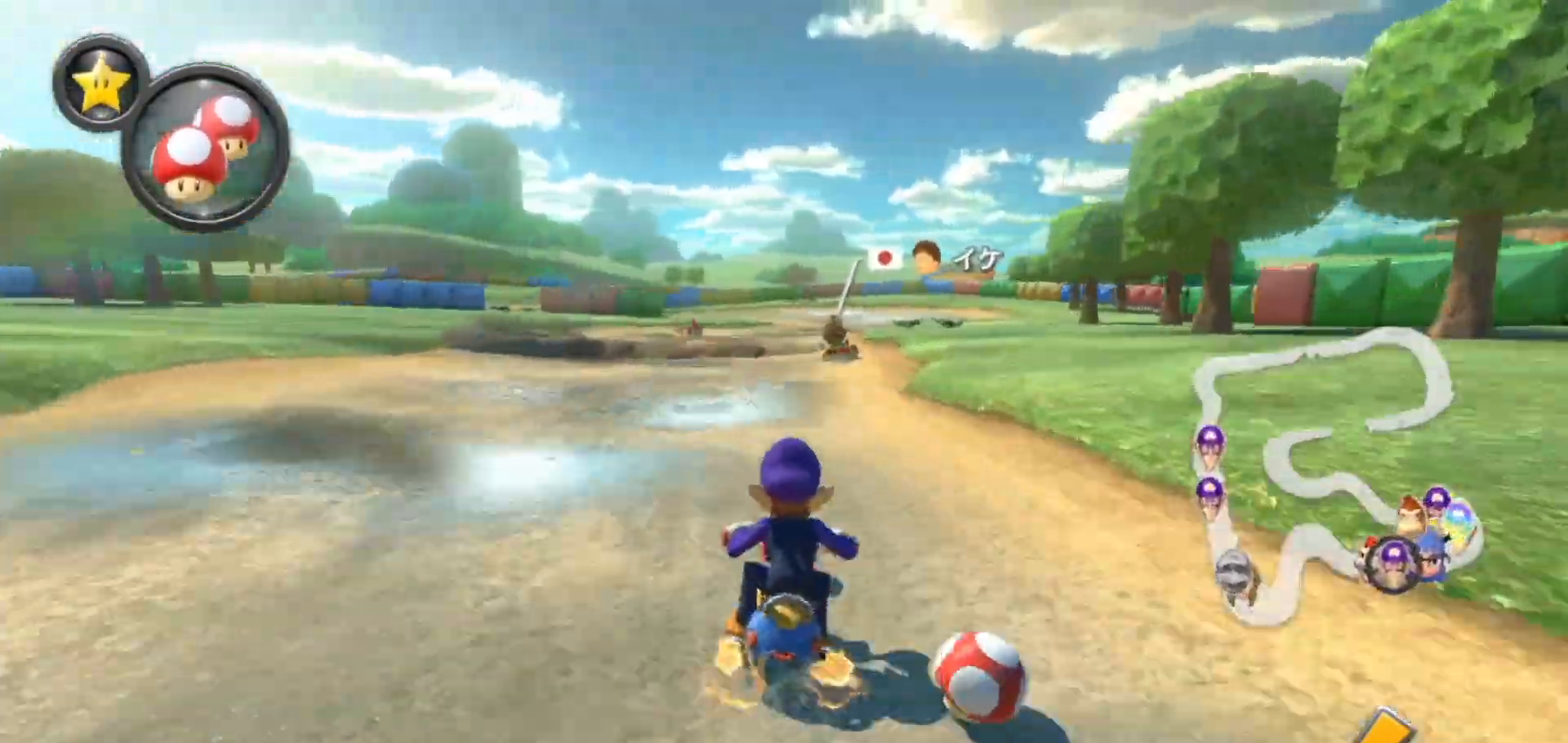
{"buttons": ["A"], "left_stick": "right", "right_stick": "center", "events": [[133, "left_stick", "up-left"], [483, "left_stick", "right"]]}
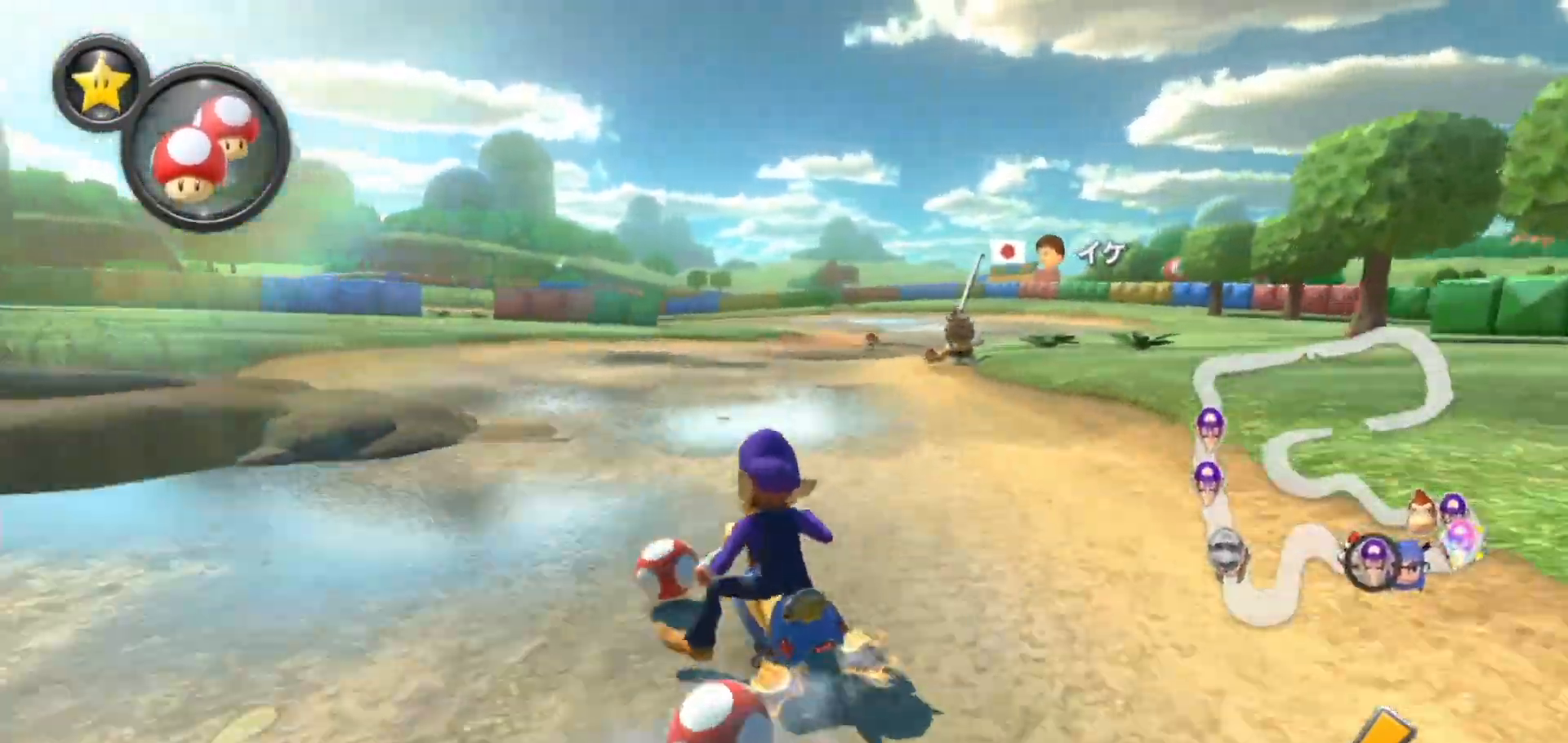
{"buttons": ["A"], "left_stick": "right", "right_stick": "center", "events": []}
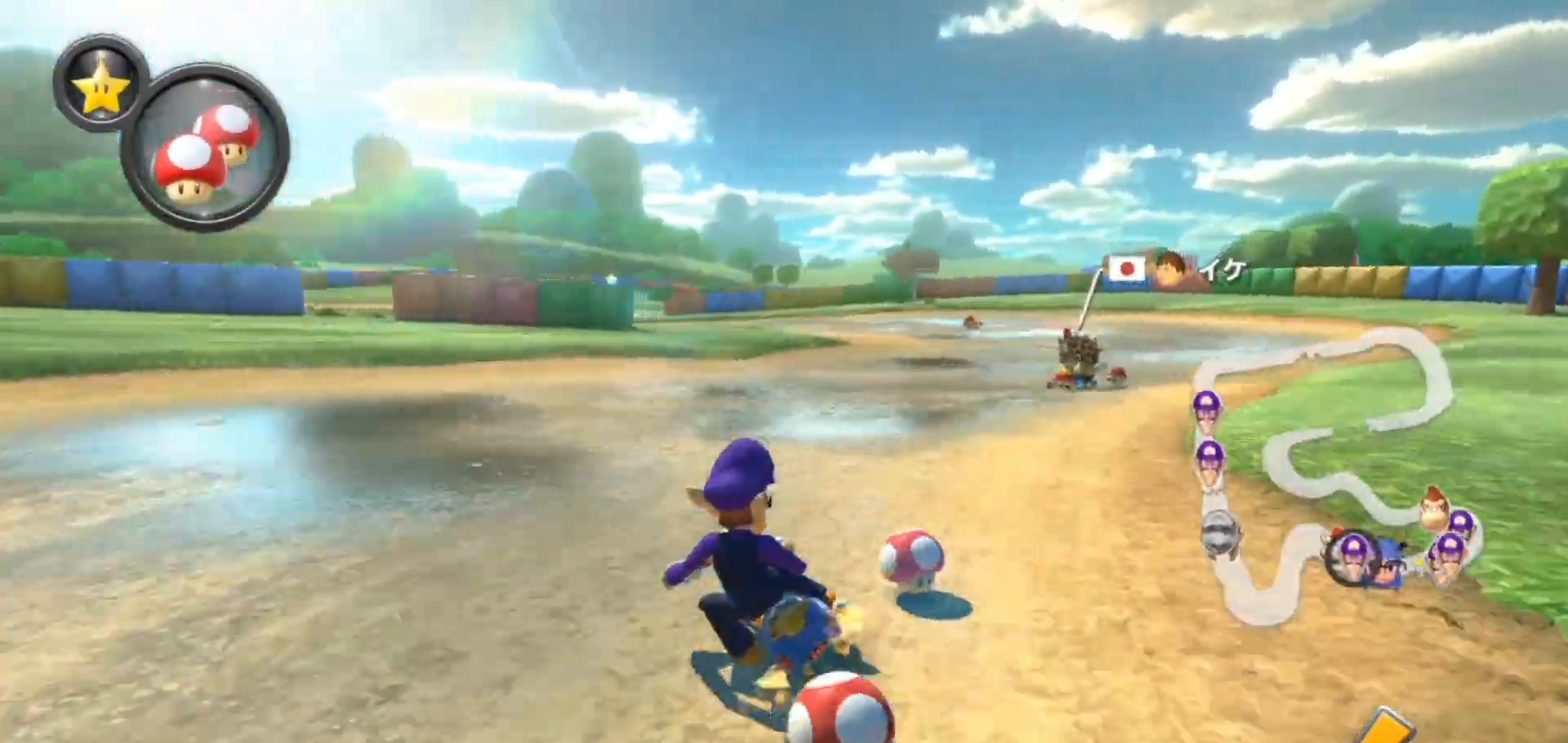
{"buttons": ["A"], "left_stick": "left", "right_stick": "center", "events": [[183, "left_stick", "center"], [300, "B", "down"], [317, "left_stick", "left"], [450, "B", "up"]]}
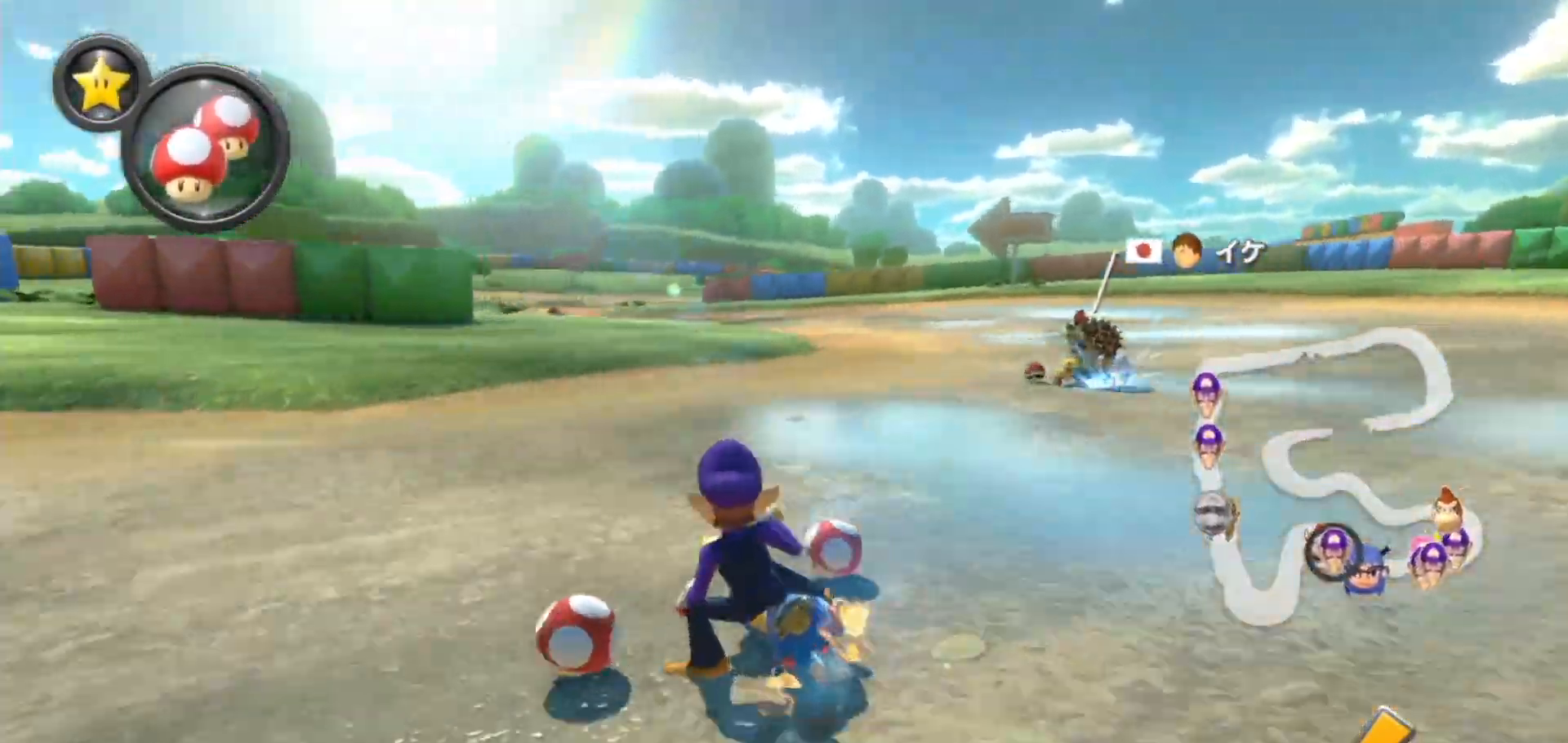
{"buttons": ["A"], "left_stick": "right", "right_stick": "center", "events": [[183, "left_stick", "center"], [233, "B", "down"], [233, "left_stick", "left"], [333, "B", "up"], [400, "left_stick", "center"], [467, "left_stick", "right"]]}
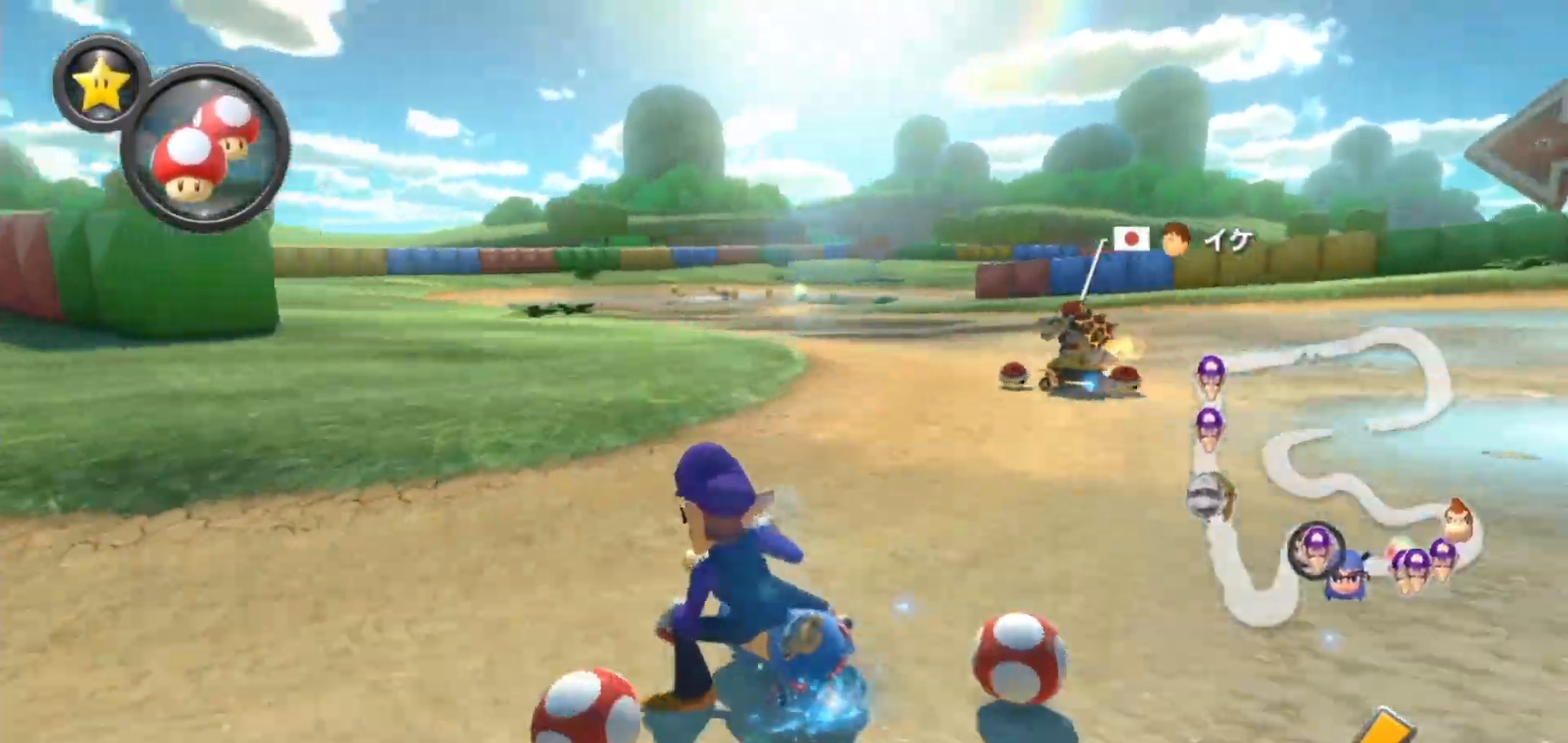
{"buttons": ["A"], "left_stick": "right", "right_stick": "center", "events": []}
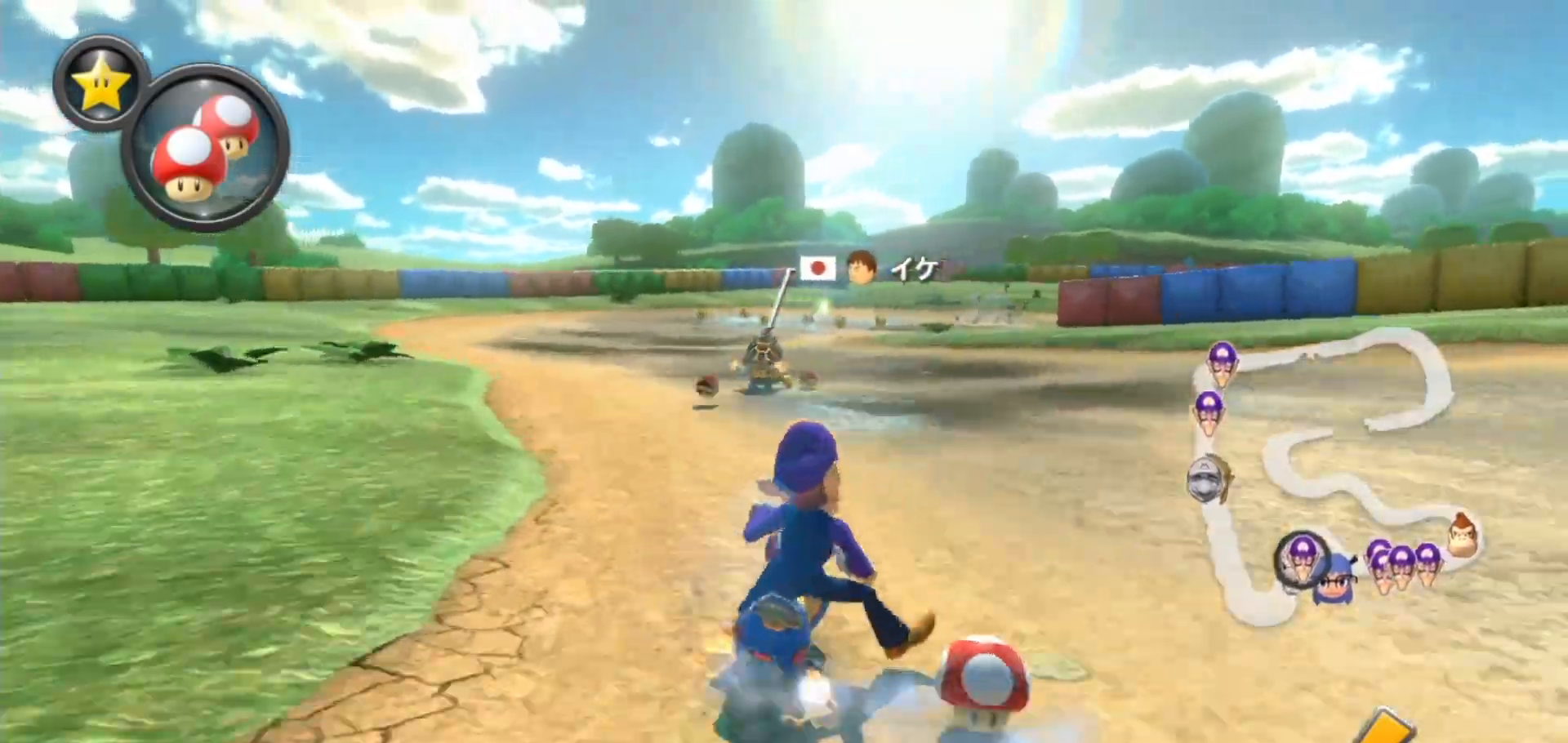
{"buttons": ["A", "B"], "left_stick": "right", "right_stick": "center", "events": [[133, "left_stick", "up-left"], [350, "left_stick", "right"], [450, "B", "down"]]}
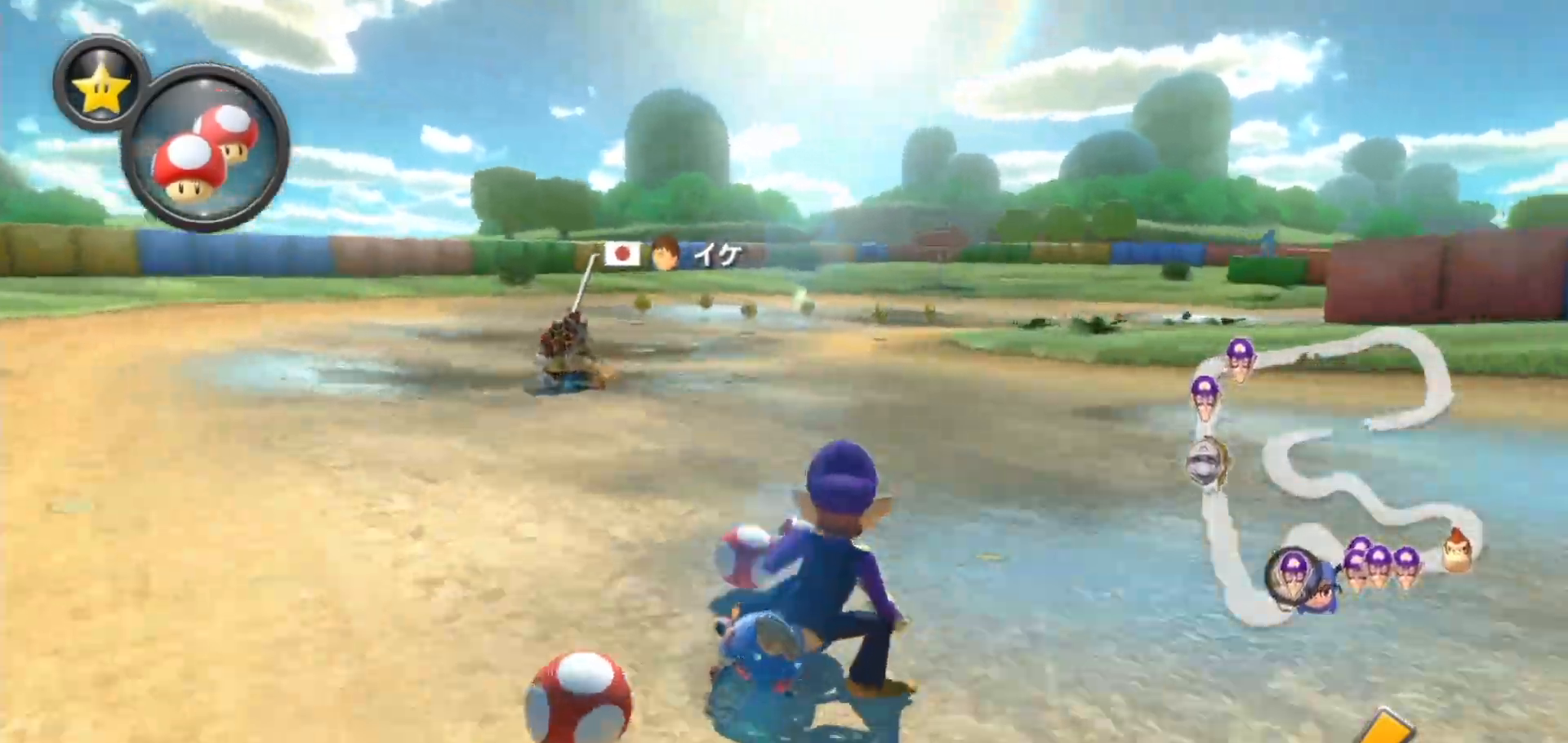
{"buttons": ["A"], "left_stick": "right", "right_stick": "center", "events": [[33, "B", "up"]]}
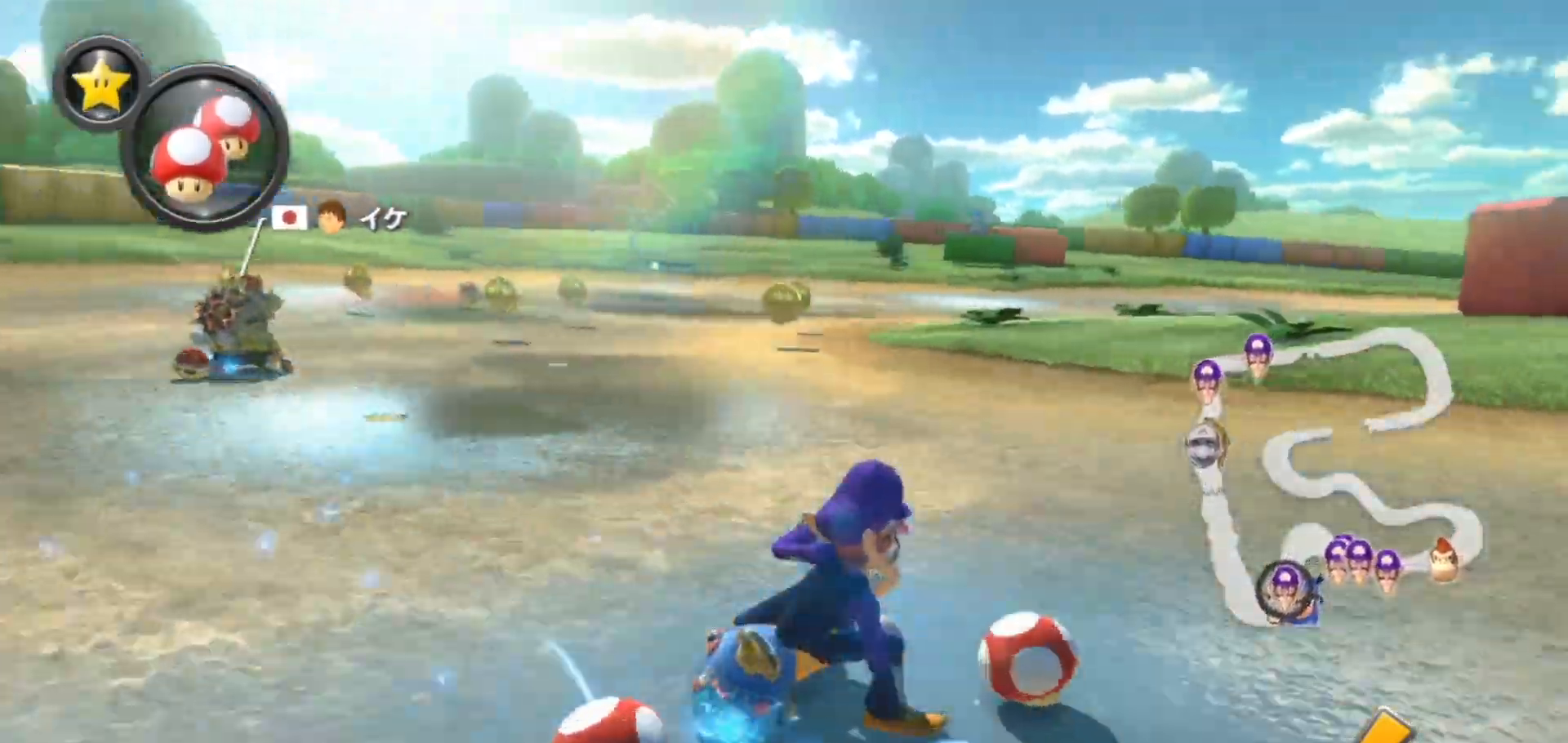
{"buttons": ["A"], "left_stick": "left", "right_stick": "center", "events": [[33, "left_stick", "up-right"], [367, "left_stick", "up-left"], [433, "left_stick", "left"]]}
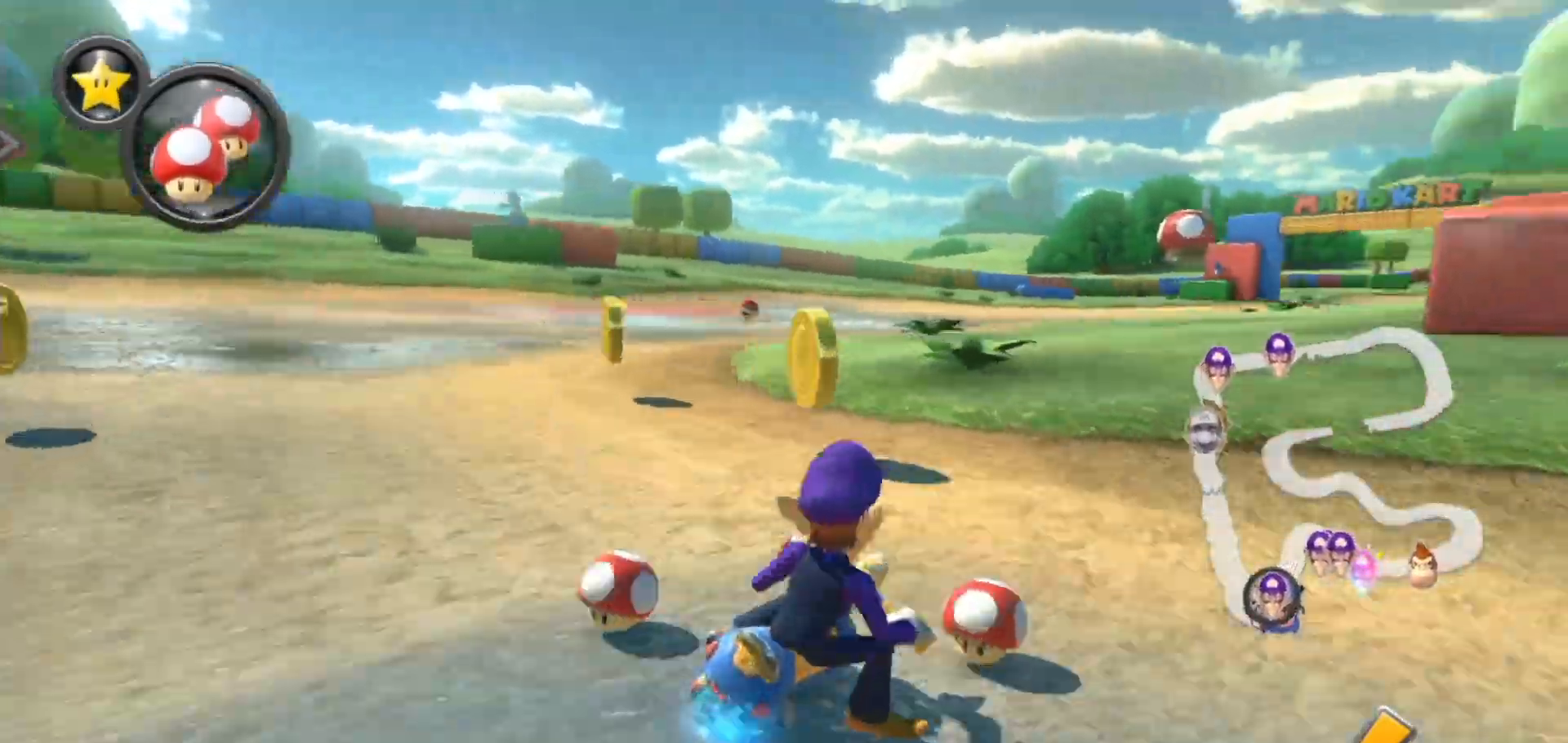
{"buttons": ["A"], "left_stick": "right", "right_stick": "center", "events": [[267, "left_stick", "right"]]}
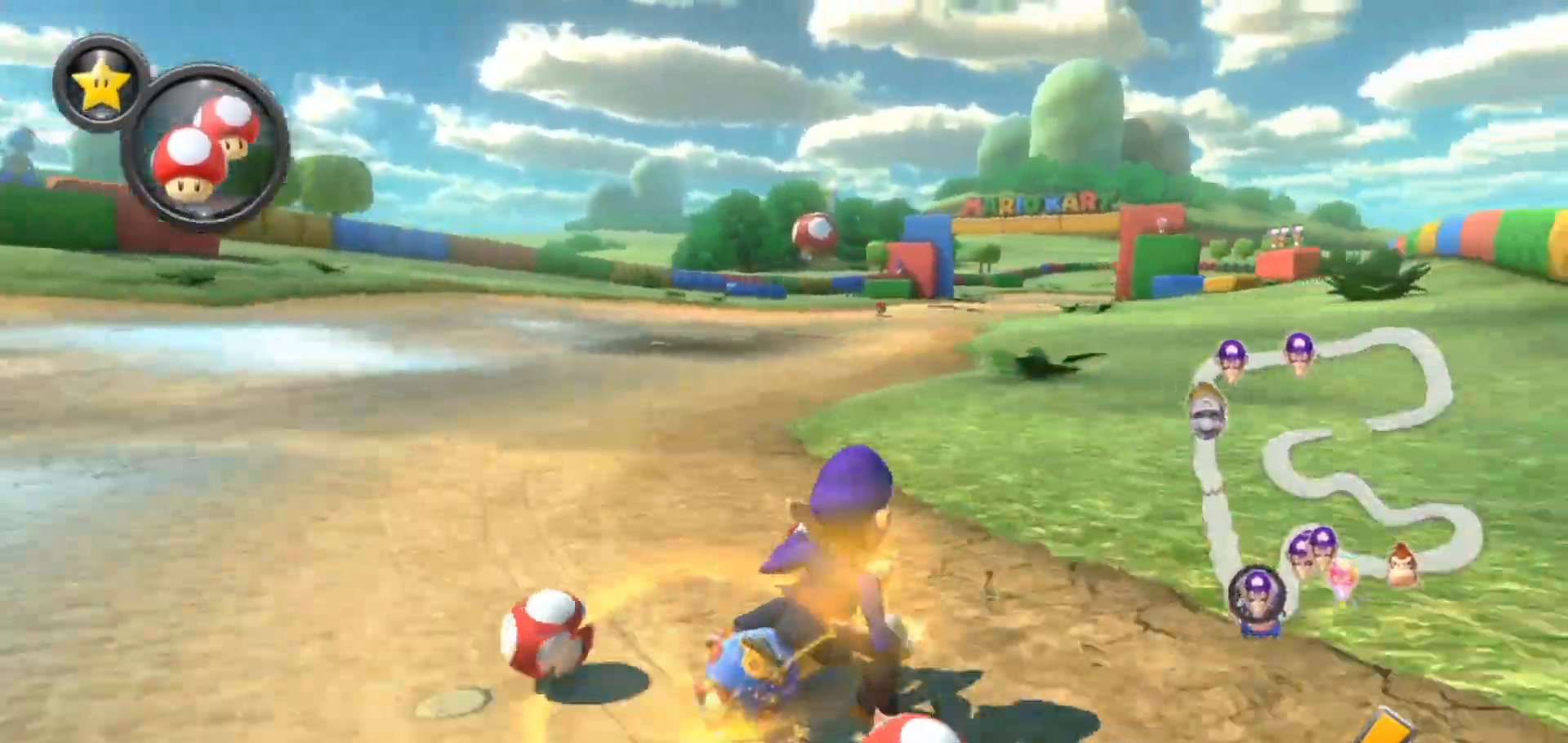
{"buttons": ["A"], "left_stick": "left", "right_stick": "center", "events": [[100, "X", "down"], [167, "left_stick", "left"], [217, "X", "up"], [350, "X", "down"], [433, "X", "up"]]}
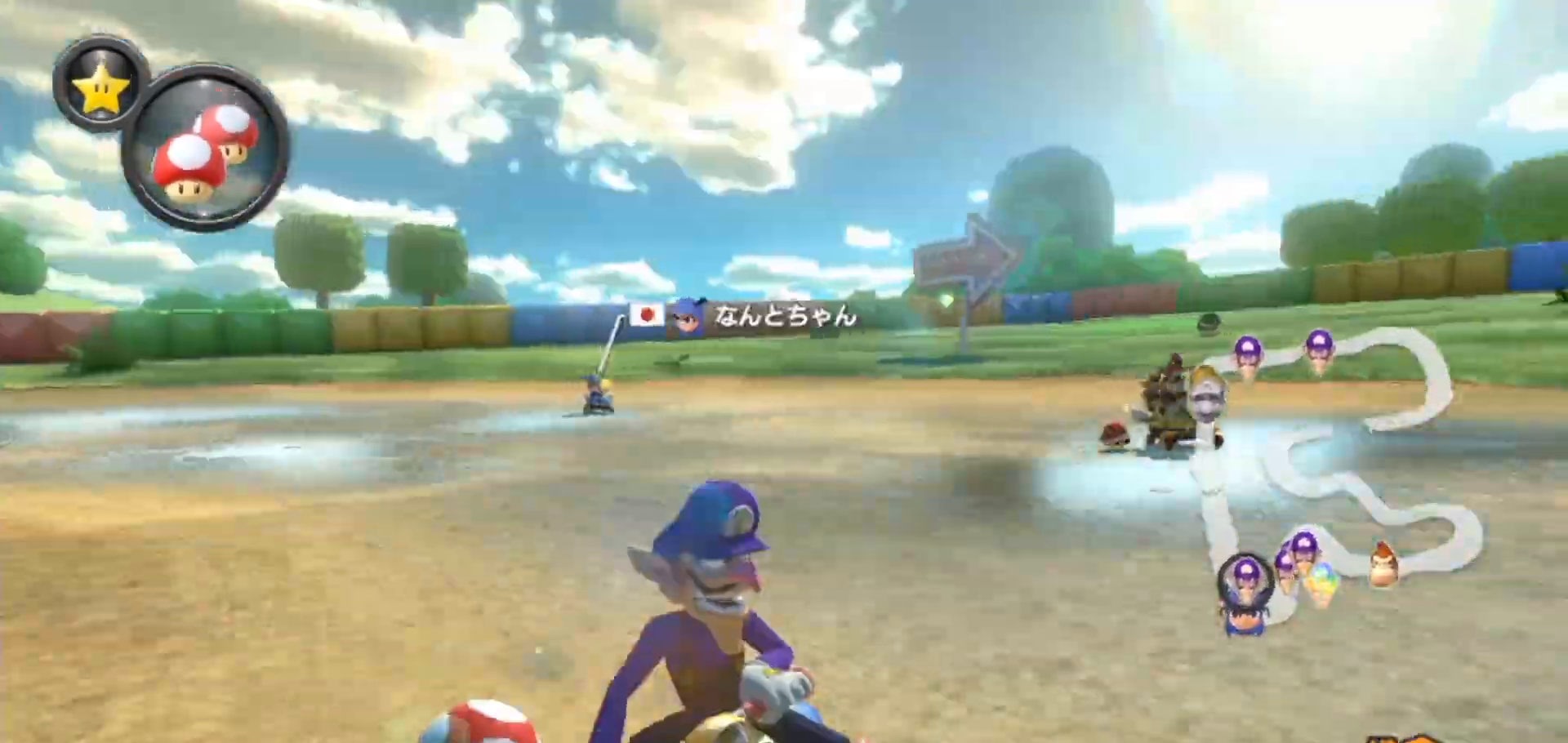
{"buttons": ["B", "X"], "left_stick": "right", "right_stick": "center", "events": [[50, "X", "down"], [83, "B", "down"], [167, "A", "up"], [200, "X", "up"], [317, "X", "down"], [383, "left_stick", "right"]]}
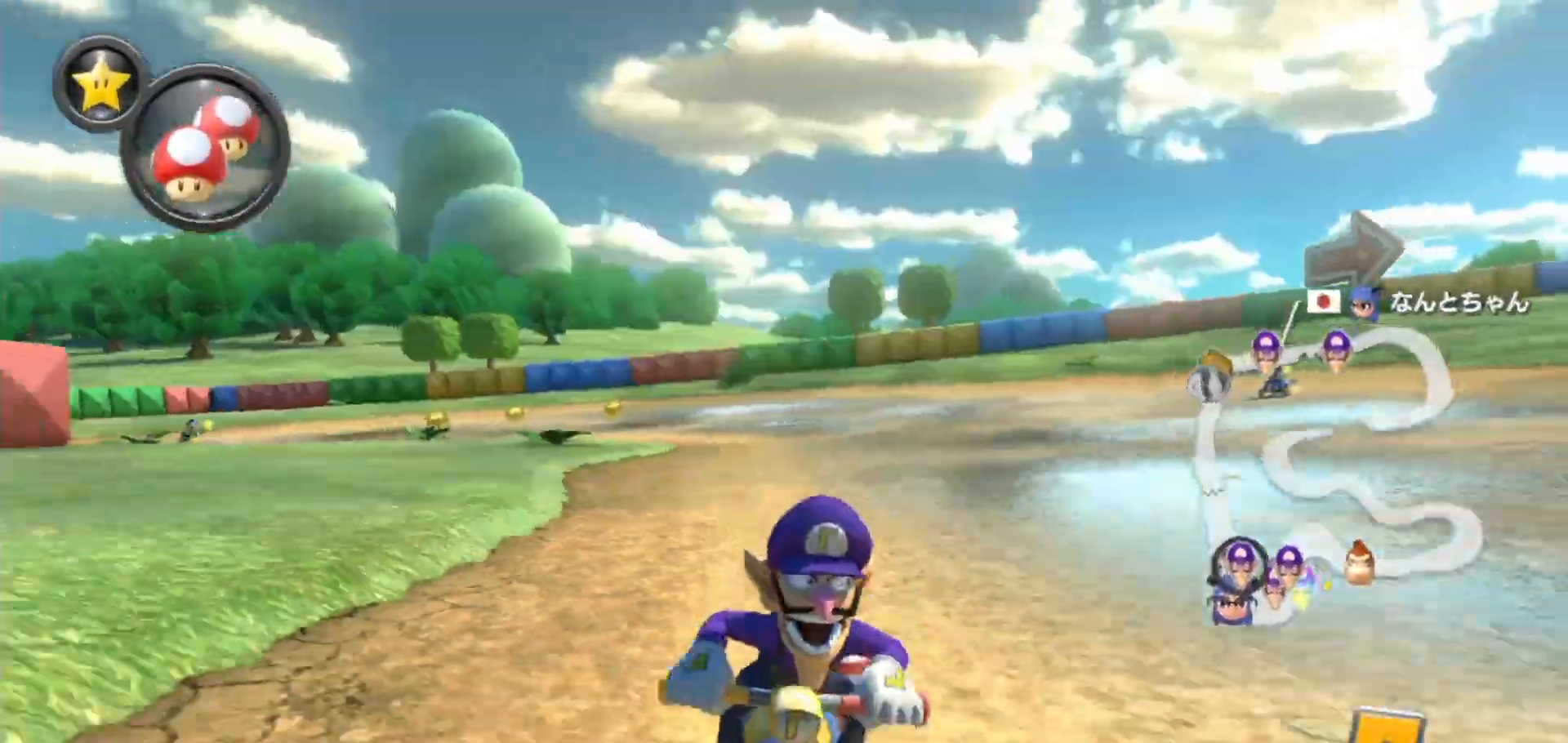
{"buttons": ["B", "X"], "left_stick": "center", "right_stick": "center", "events": [[133, "X", "up"], [133, "left_stick", "down-left"], [417, "left_stick", "center"], [483, "X", "down"]]}
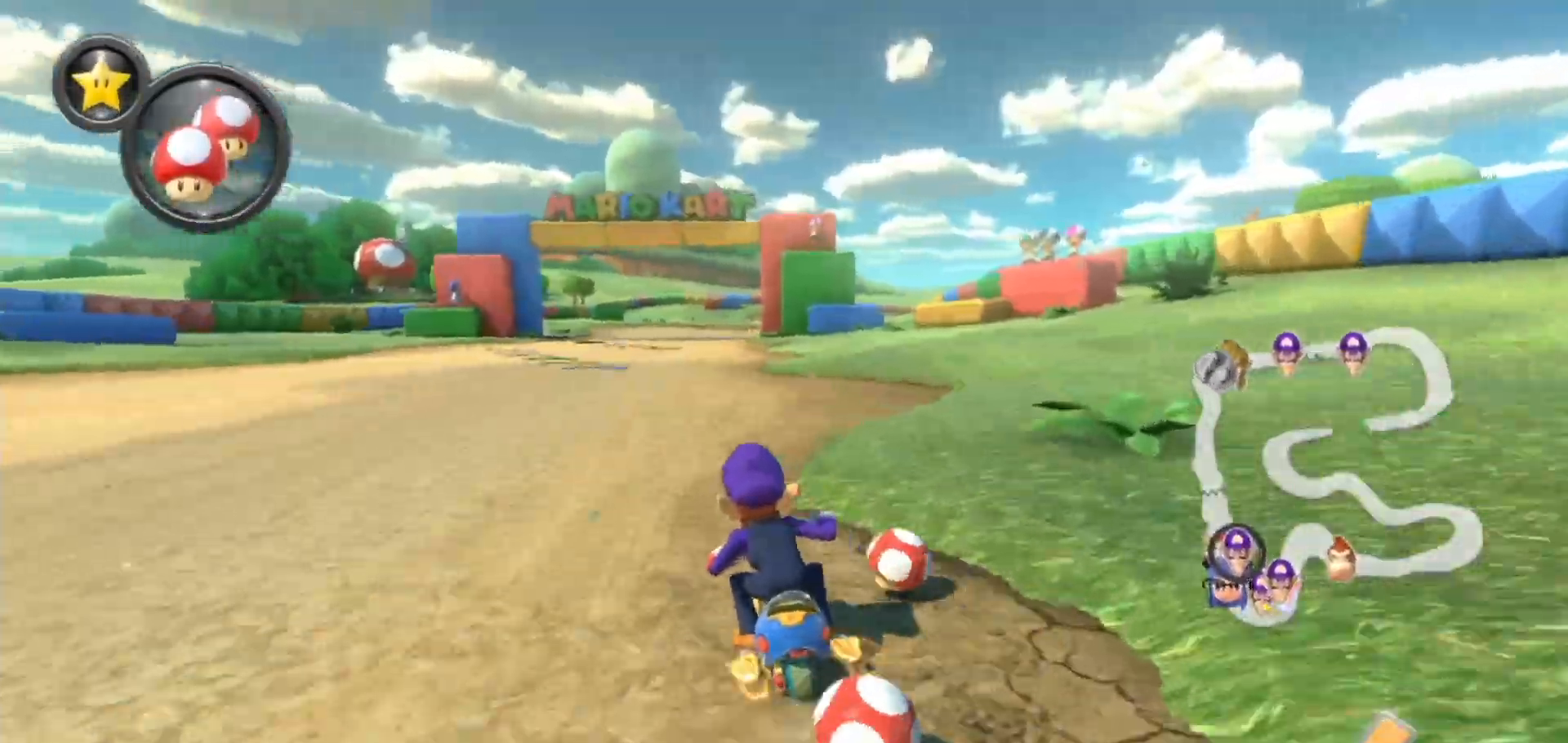
{"buttons": ["A"], "left_stick": "center", "right_stick": "center", "events": [[117, "X", "up"], [117, "left_stick", "right"], [217, "A", "down"], [250, "B", "up"], [267, "left_stick", "center"]]}
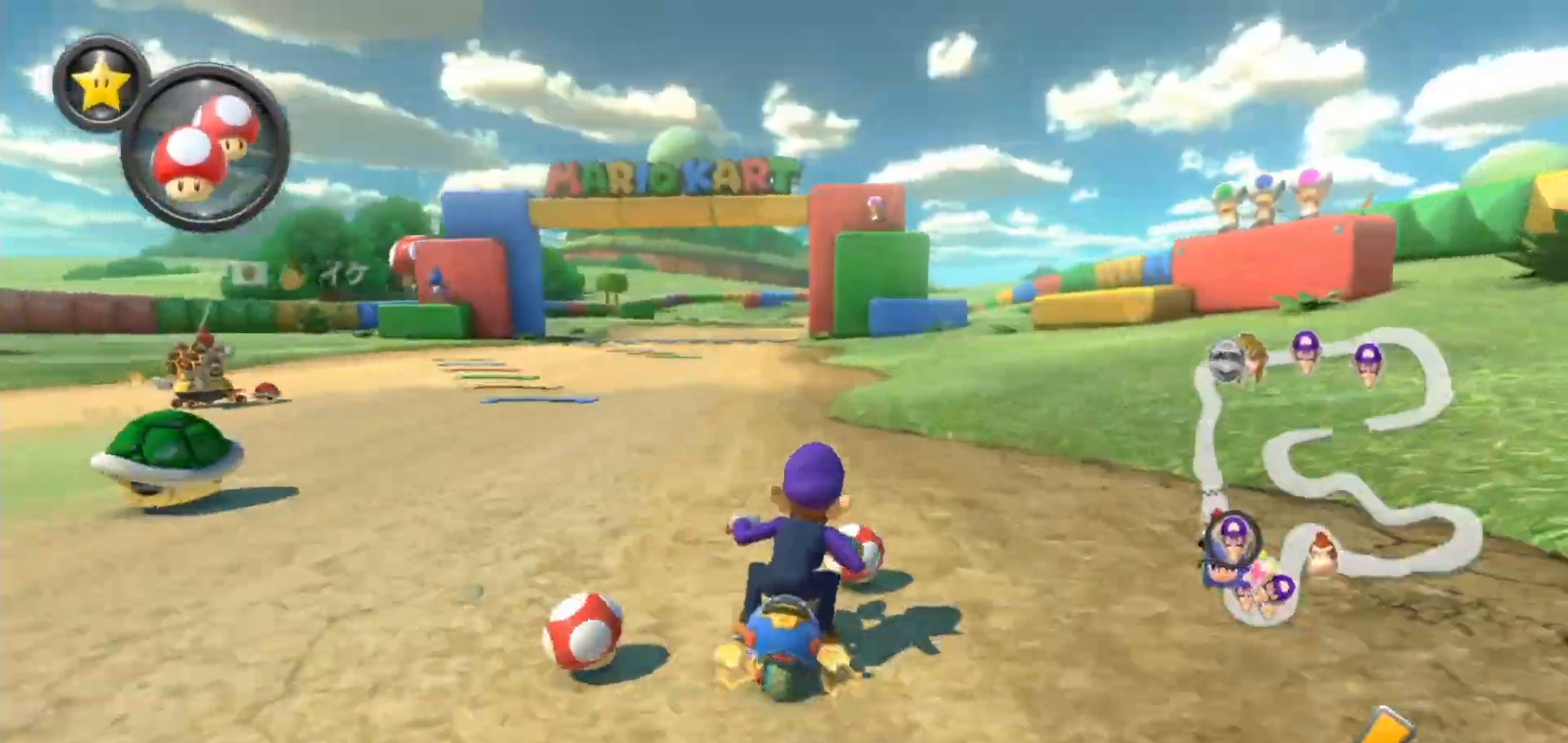
{"buttons": ["A"], "left_stick": "center", "right_stick": "center", "events": [[33, "left_stick", "left"], [150, "left_stick", "center"]]}
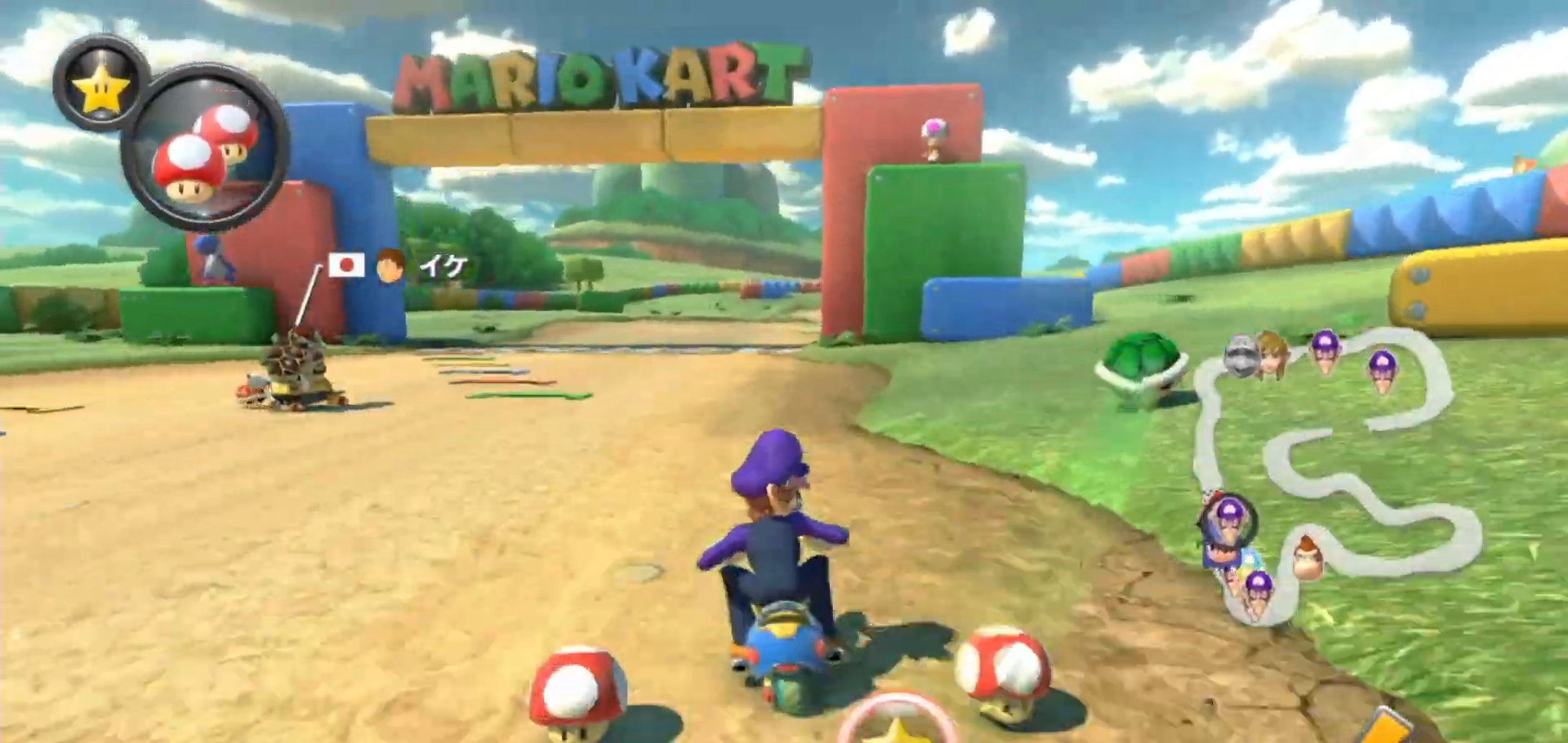
{"buttons": ["A"], "left_stick": "center", "right_stick": "center", "events": [[150, "left_stick", "right"], [267, "left_stick", "center"]]}
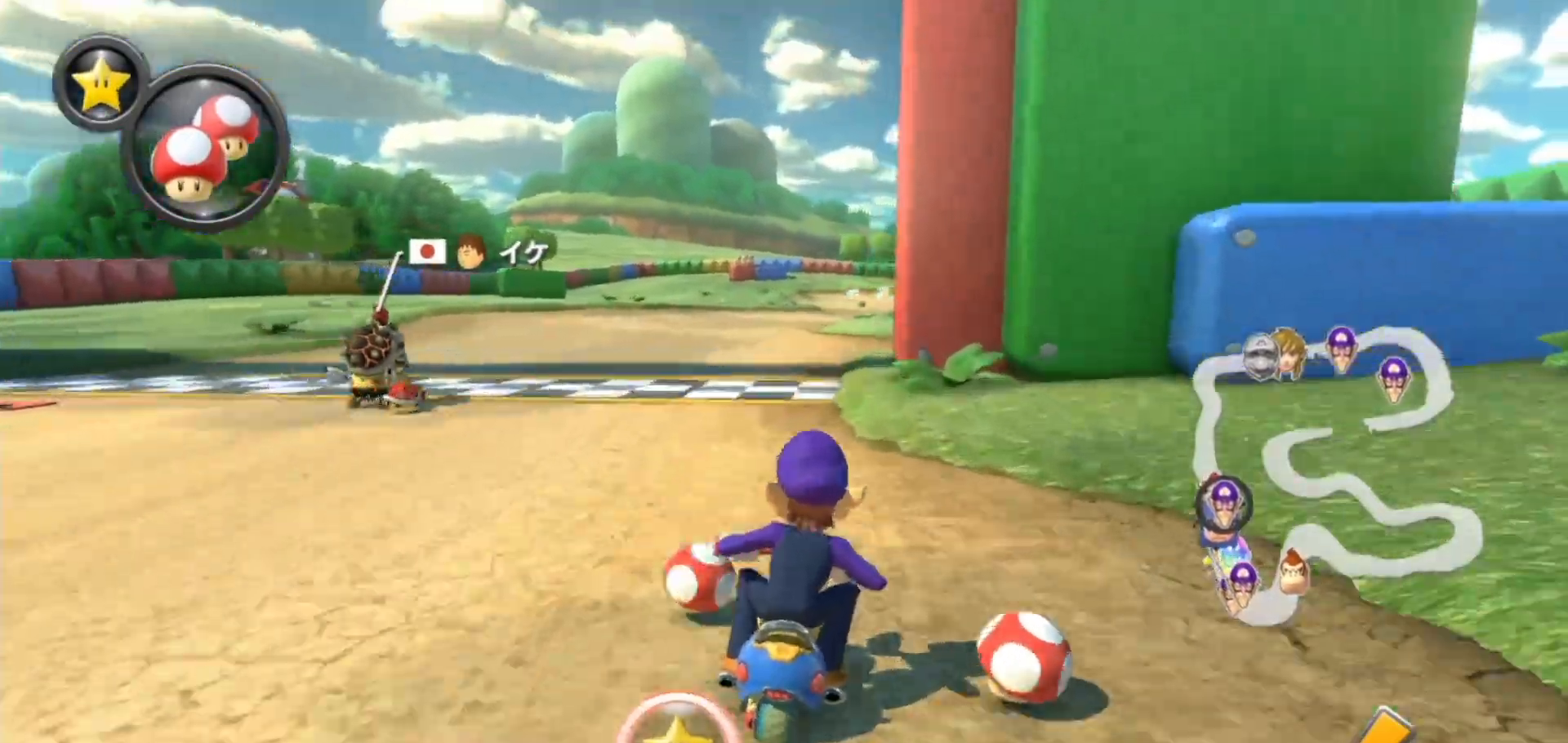
{"buttons": ["A"], "left_stick": "right", "right_stick": "center", "events": [[267, "L1", "down"], [333, "left_stick", "right"], [400, "L1", "up"]]}
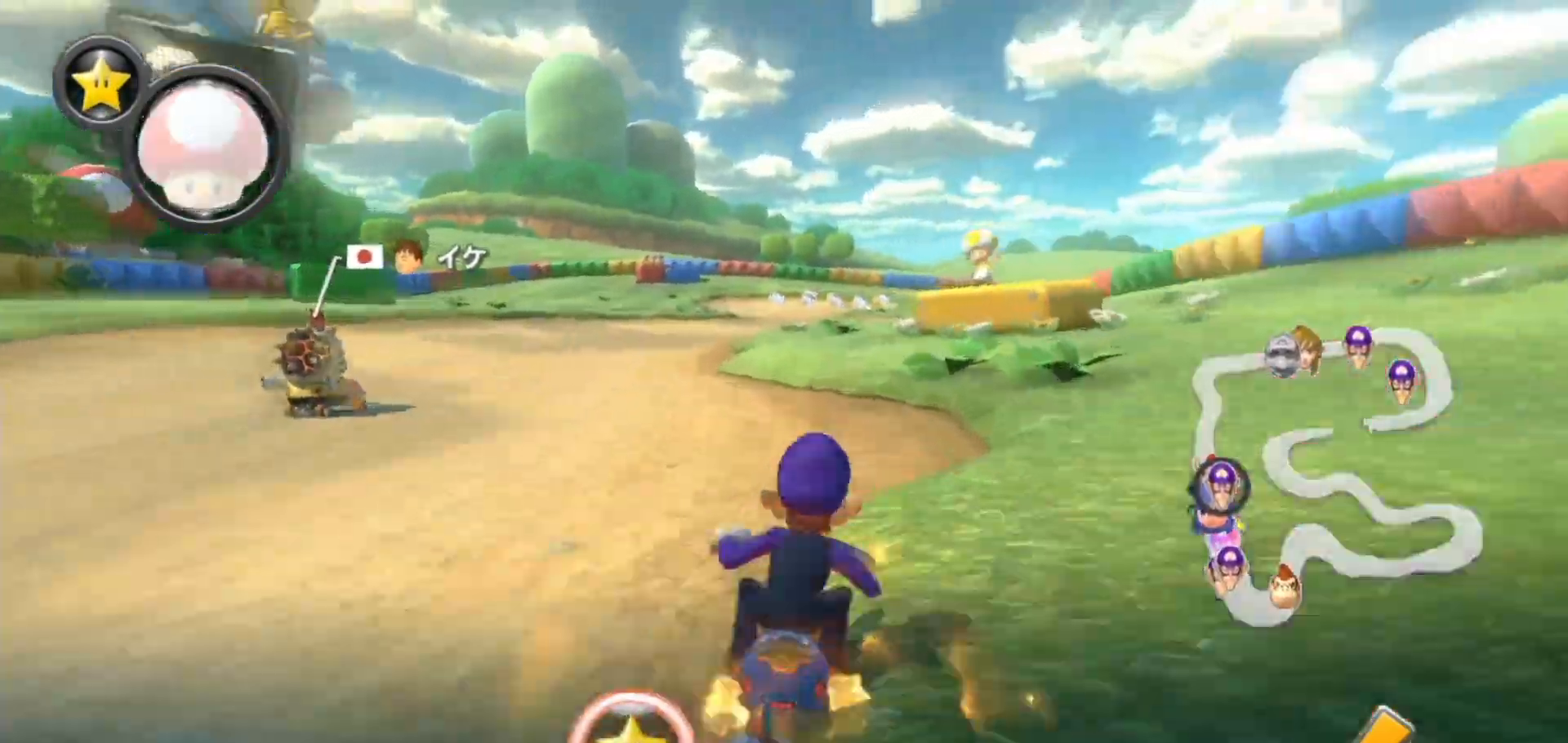
{"buttons": ["A"], "left_stick": "center", "right_stick": "center", "events": [[67, "left_stick", "center"], [133, "left_stick", "left"], [283, "left_stick", "center"]]}
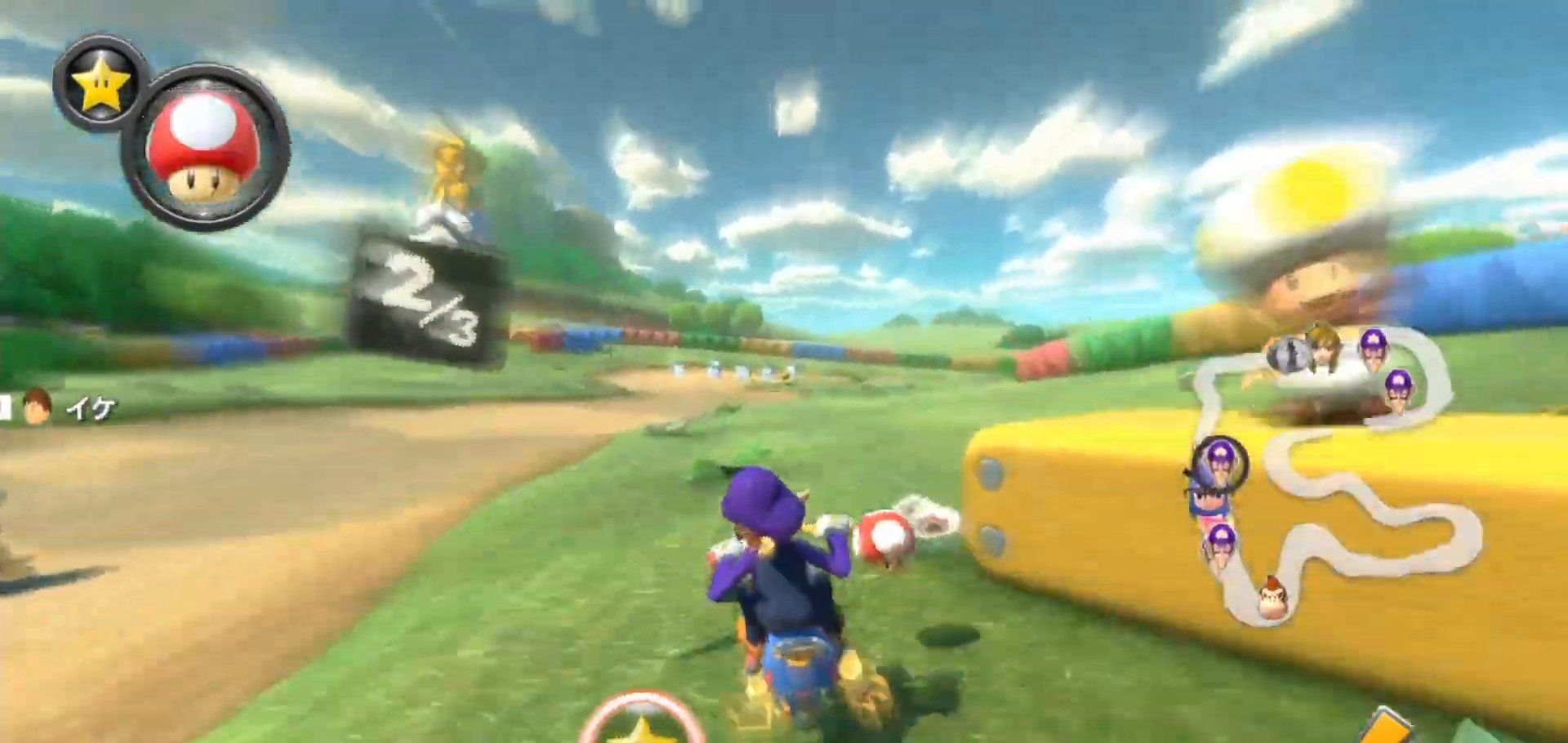
{"buttons": ["A"], "left_stick": "right", "right_stick": "center", "events": [[367, "left_stick", "right"]]}
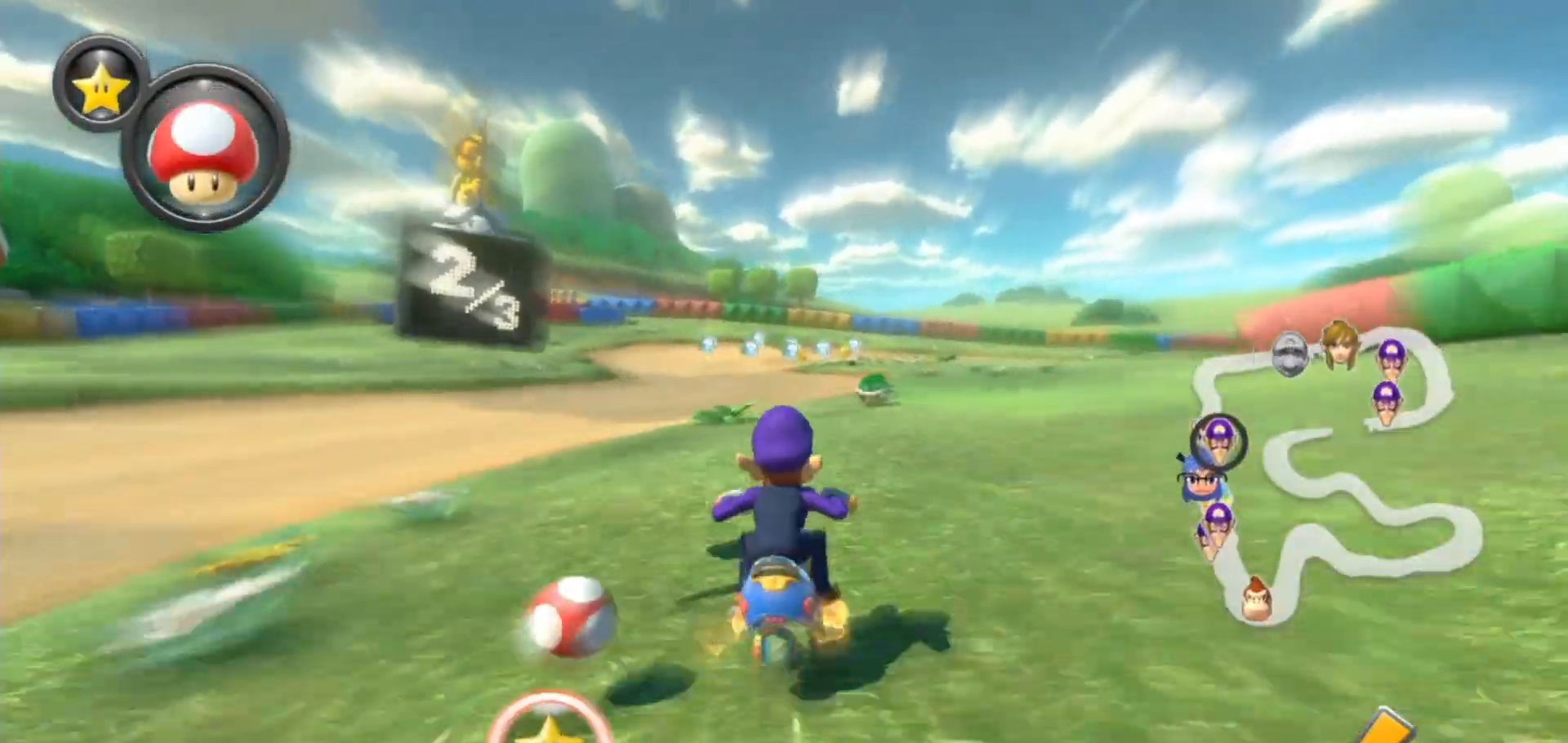
{"buttons": ["A", "X"], "left_stick": "left", "right_stick": "center", "events": [[183, "L1", "down"], [300, "L1", "up"], [350, "left_stick", "left"], [500, "X", "down"]]}
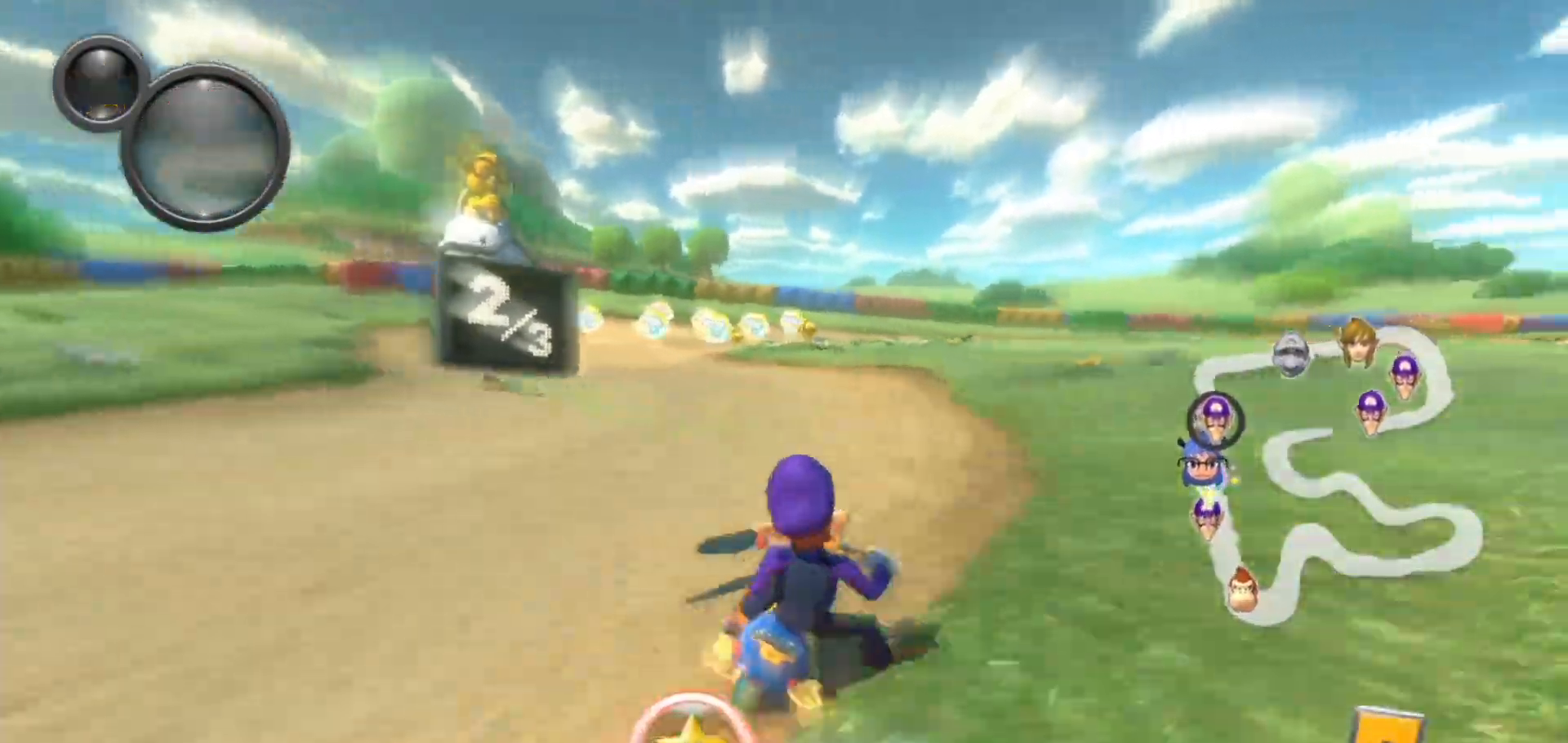
{"buttons": ["A"], "left_stick": "left", "right_stick": "center", "events": [[50, "left_stick", "center"], [83, "X", "up"], [133, "left_stick", "left"], [333, "left_stick", "center"], [383, "X", "down"], [450, "left_stick", "left"], [483, "X", "up"]]}
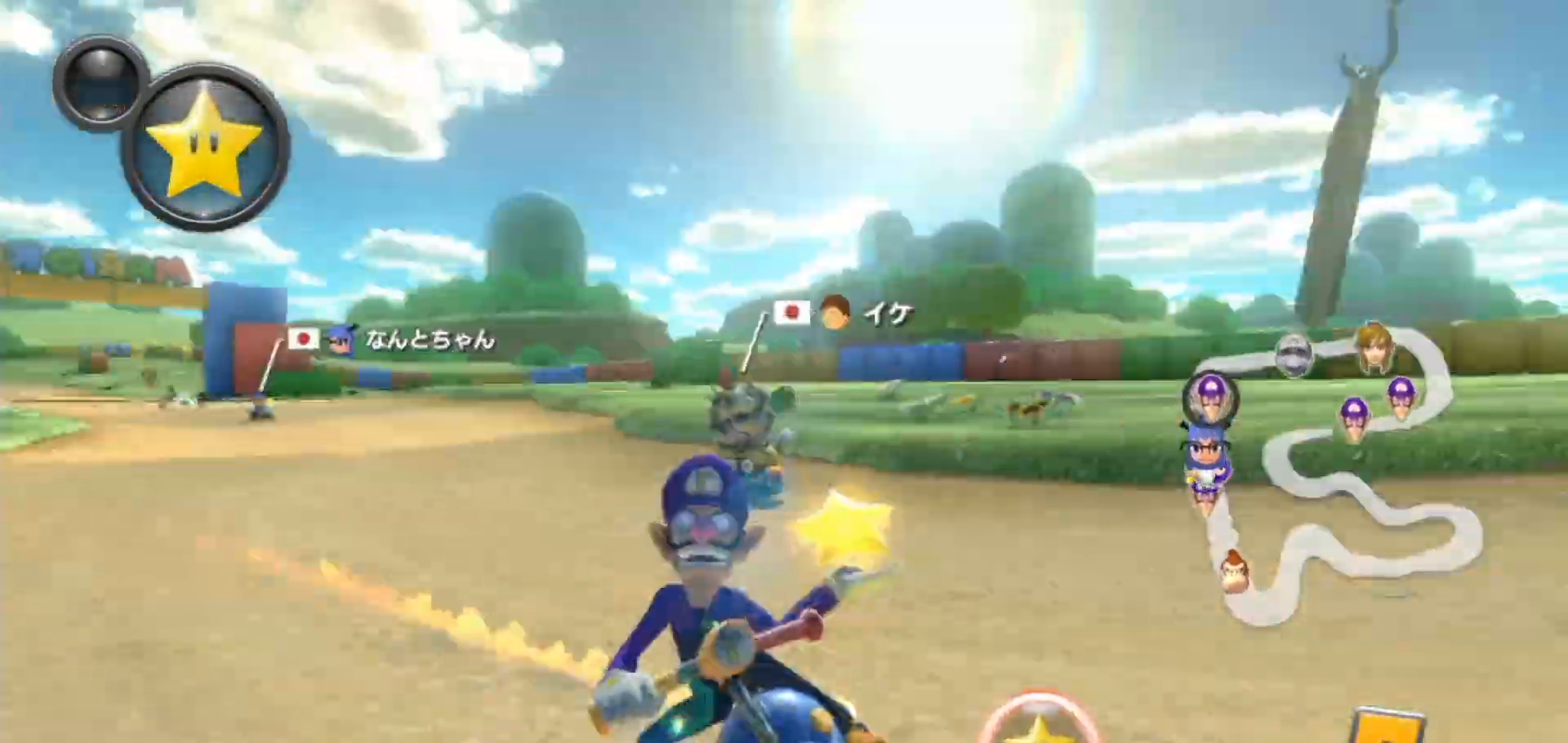
{"buttons": ["A", "L1"], "left_stick": "right", "right_stick": "center", "events": [[217, "left_stick", "right"], [500, "L1", "down"]]}
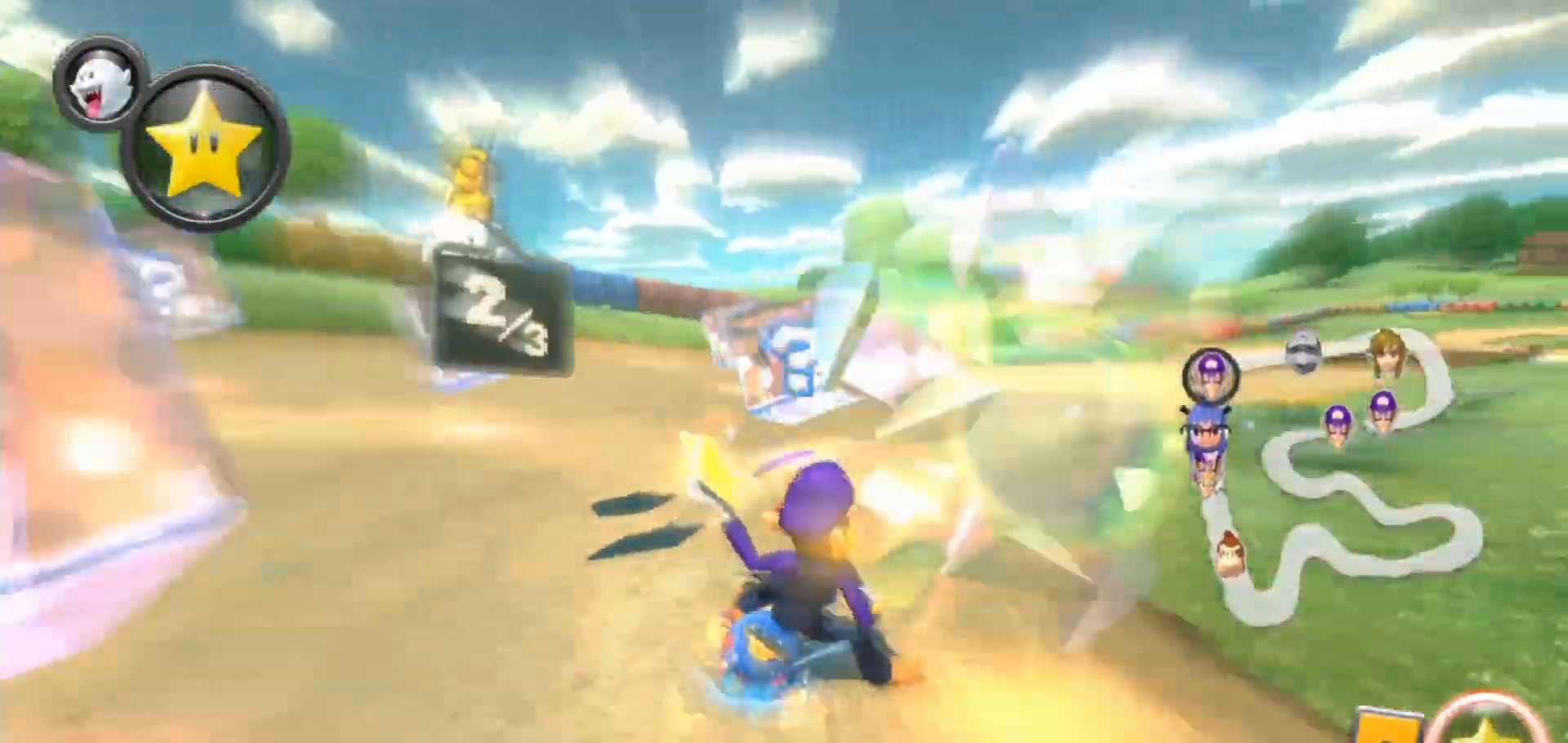
{"buttons": ["A"], "left_stick": "up-right", "right_stick": "center", "events": [[117, "L1", "up"], [450, "left_stick", "up-right"]]}